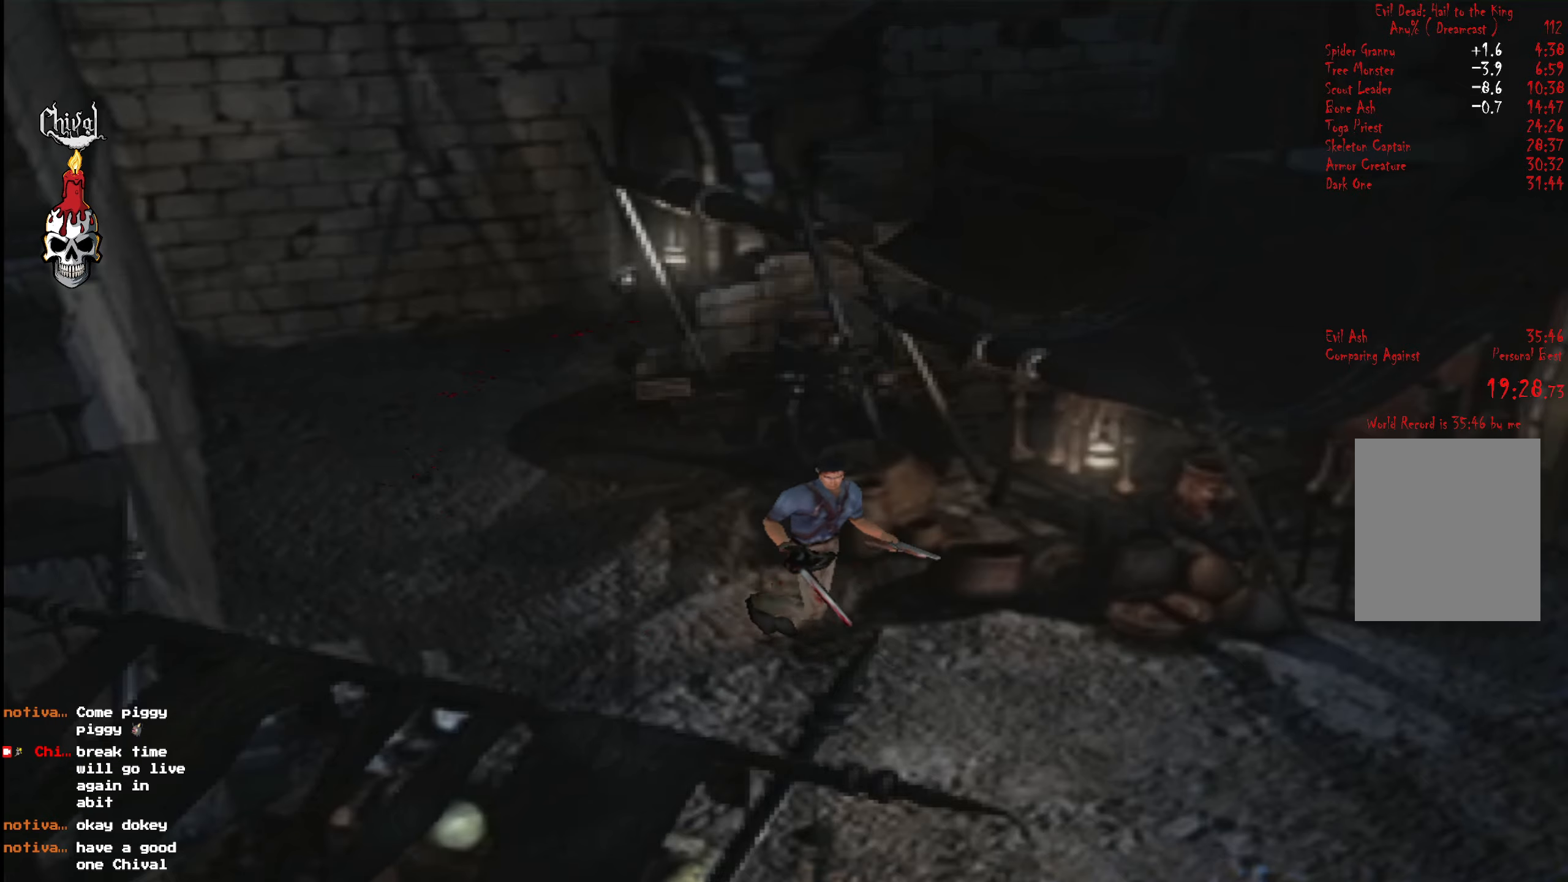
Gameplay with a controller (Xbox layout); each line is a JSON object with the inputs held at the frame after it. "events" lists button and stick changes between this image and that frame as [ms after this image, input, new state], when the widget could be followed in between. Not read: L3 R3 left_stick.
{"buttons": ["R2", "DPAD_UP"], "right_stick": "center", "events": []}
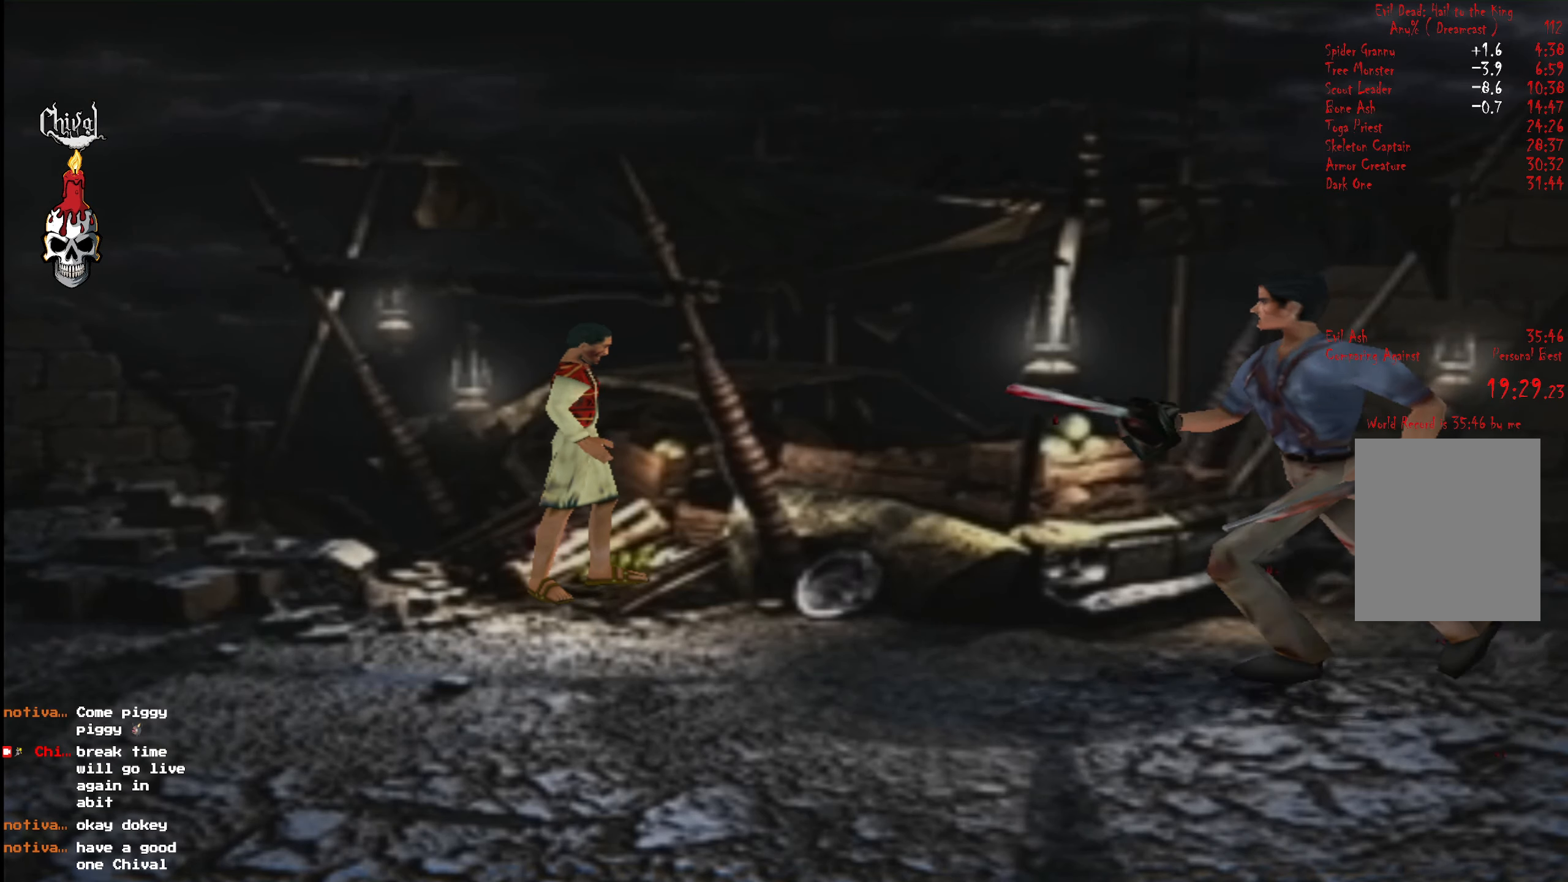
{"buttons": ["R2", "DPAD_UP"], "right_stick": "center", "events": [[67, "DPAD_LEFT", "down"], [200, "DPAD_LEFT", "up"]]}
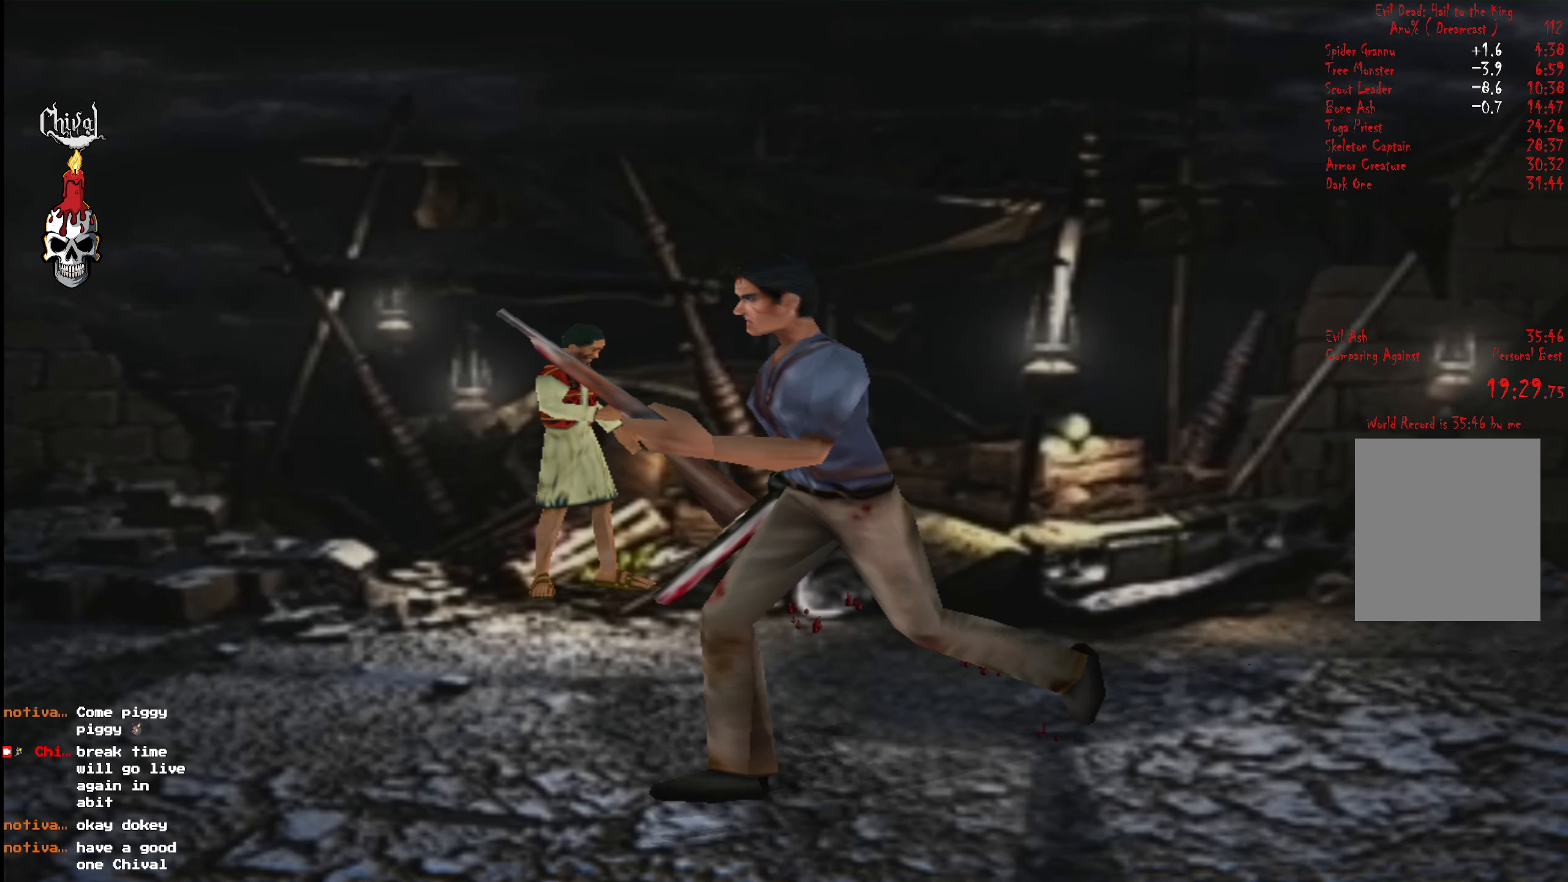
{"buttons": ["R2", "DPAD_UP"], "right_stick": "center", "events": []}
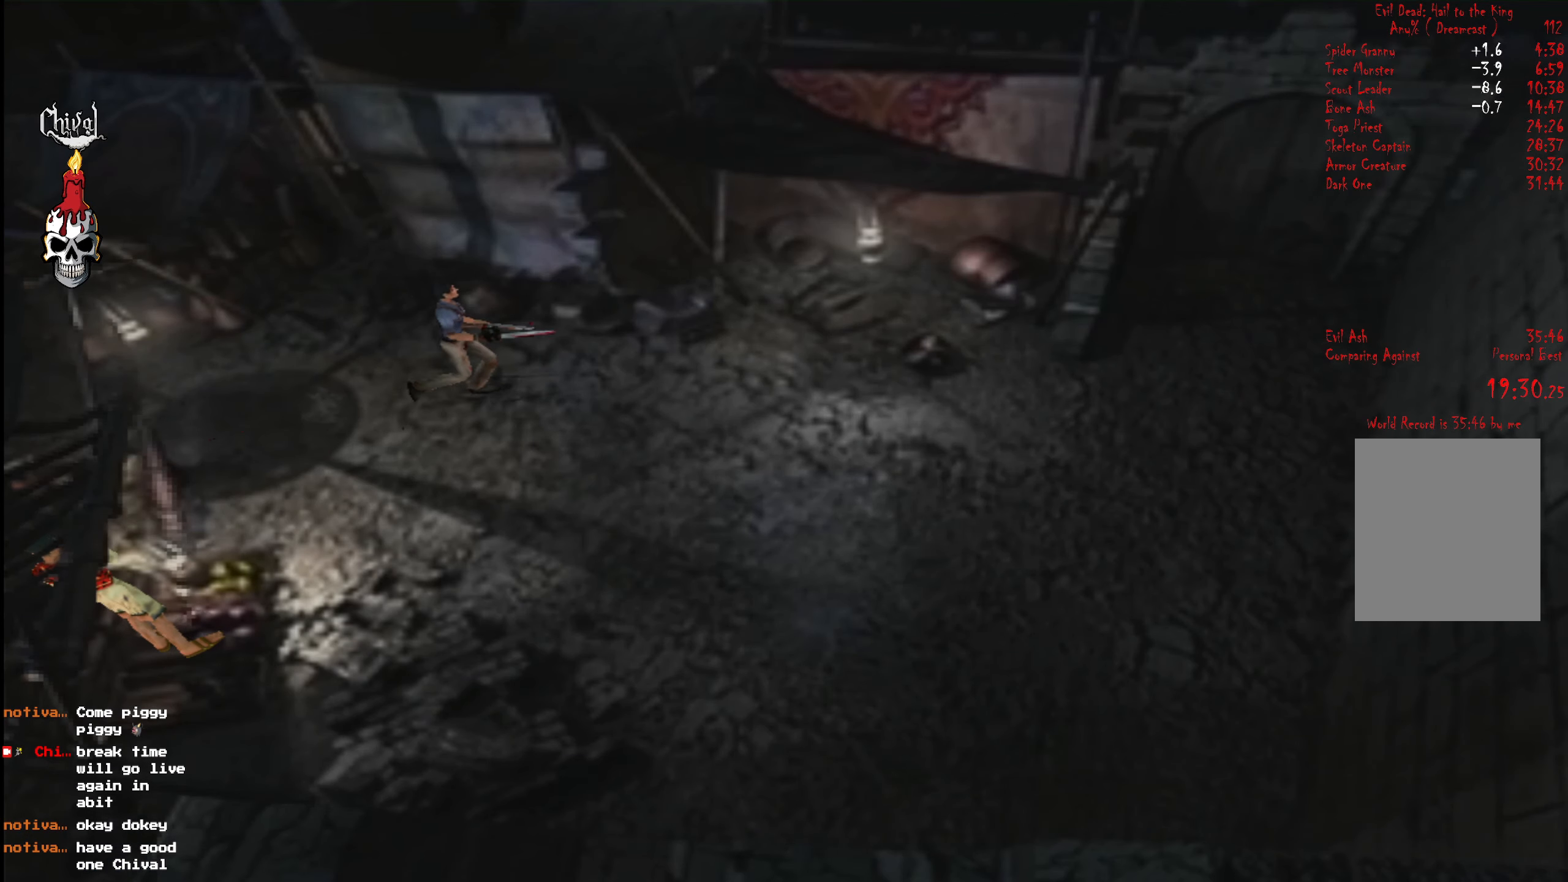
{"buttons": ["R2", "DPAD_UP"], "right_stick": "center", "events": [[300, "DPAD_RIGHT", "down"], [450, "DPAD_RIGHT", "up"]]}
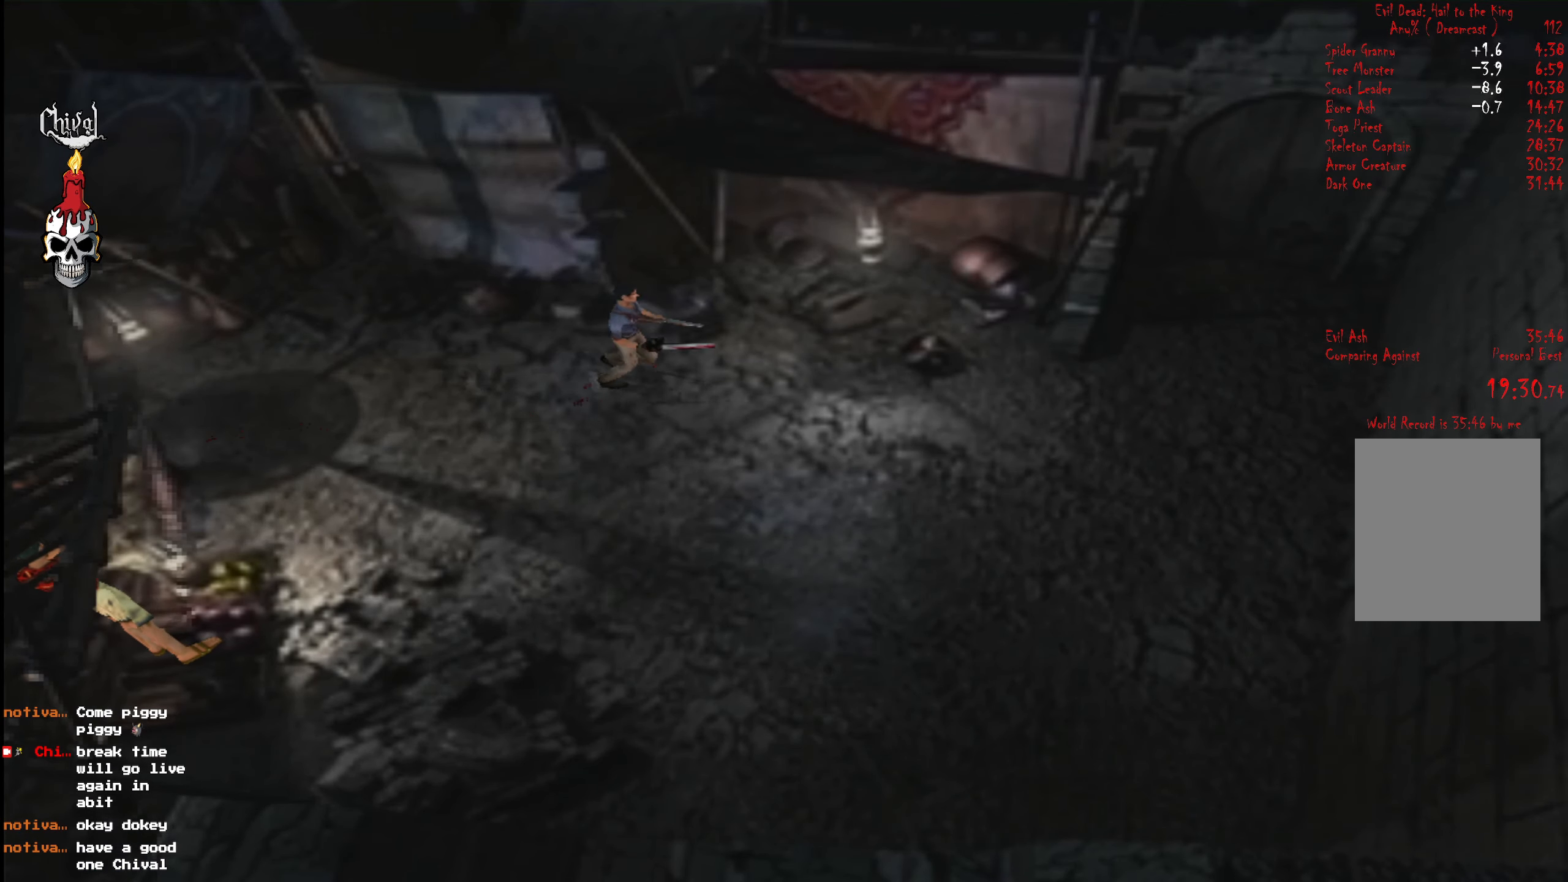
{"buttons": ["R2", "DPAD_UP"], "right_stick": "center", "events": []}
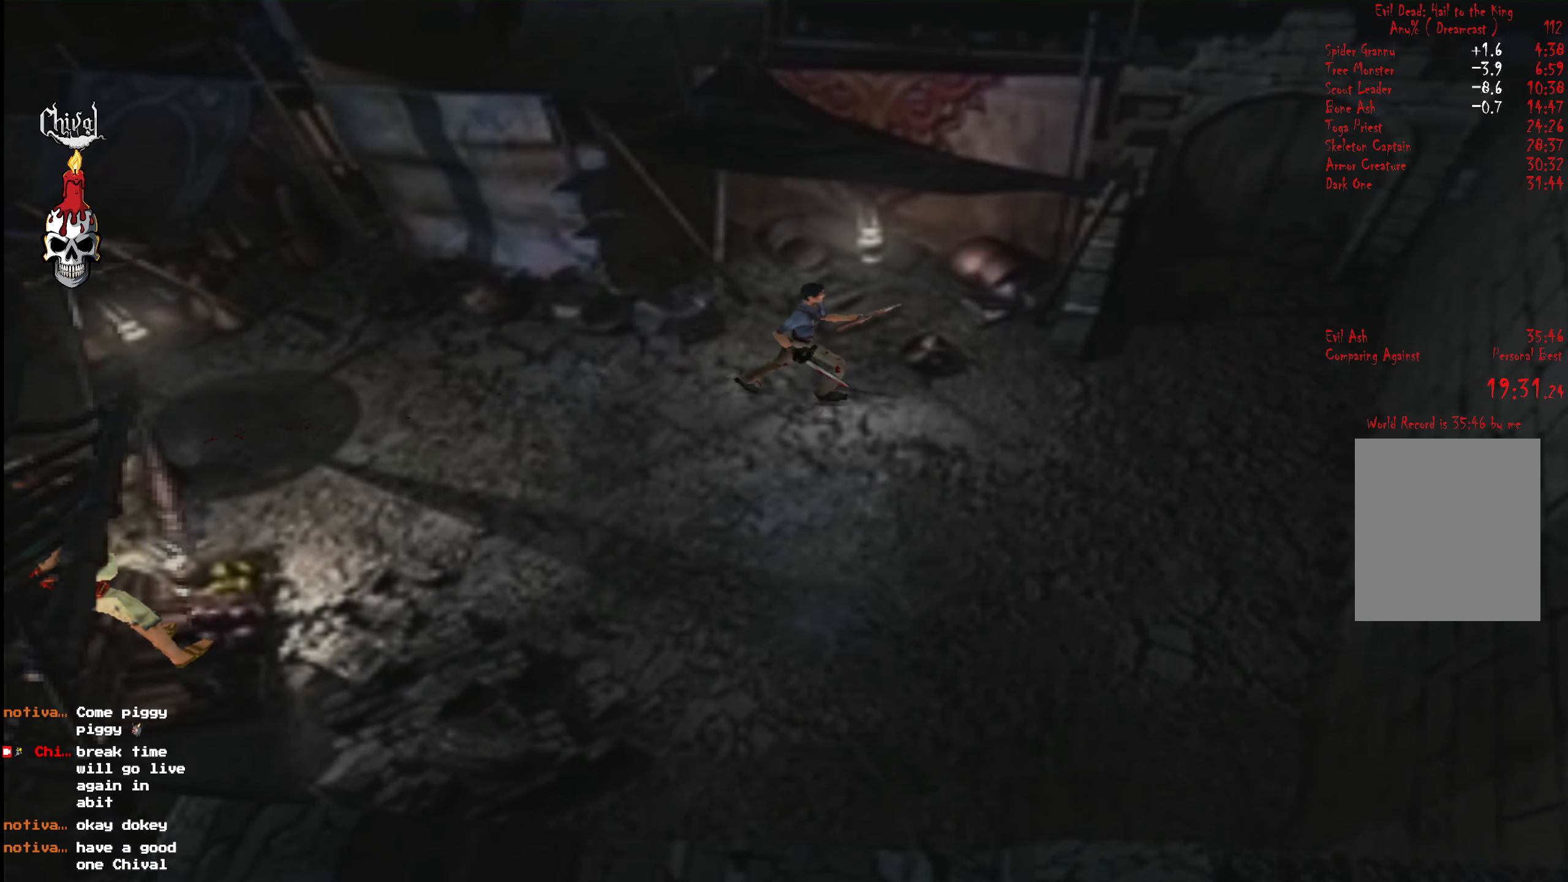
{"buttons": ["R2", "DPAD_UP", "DPAD_LEFT"], "right_stick": "center", "events": [[367, "DPAD_LEFT", "down"]]}
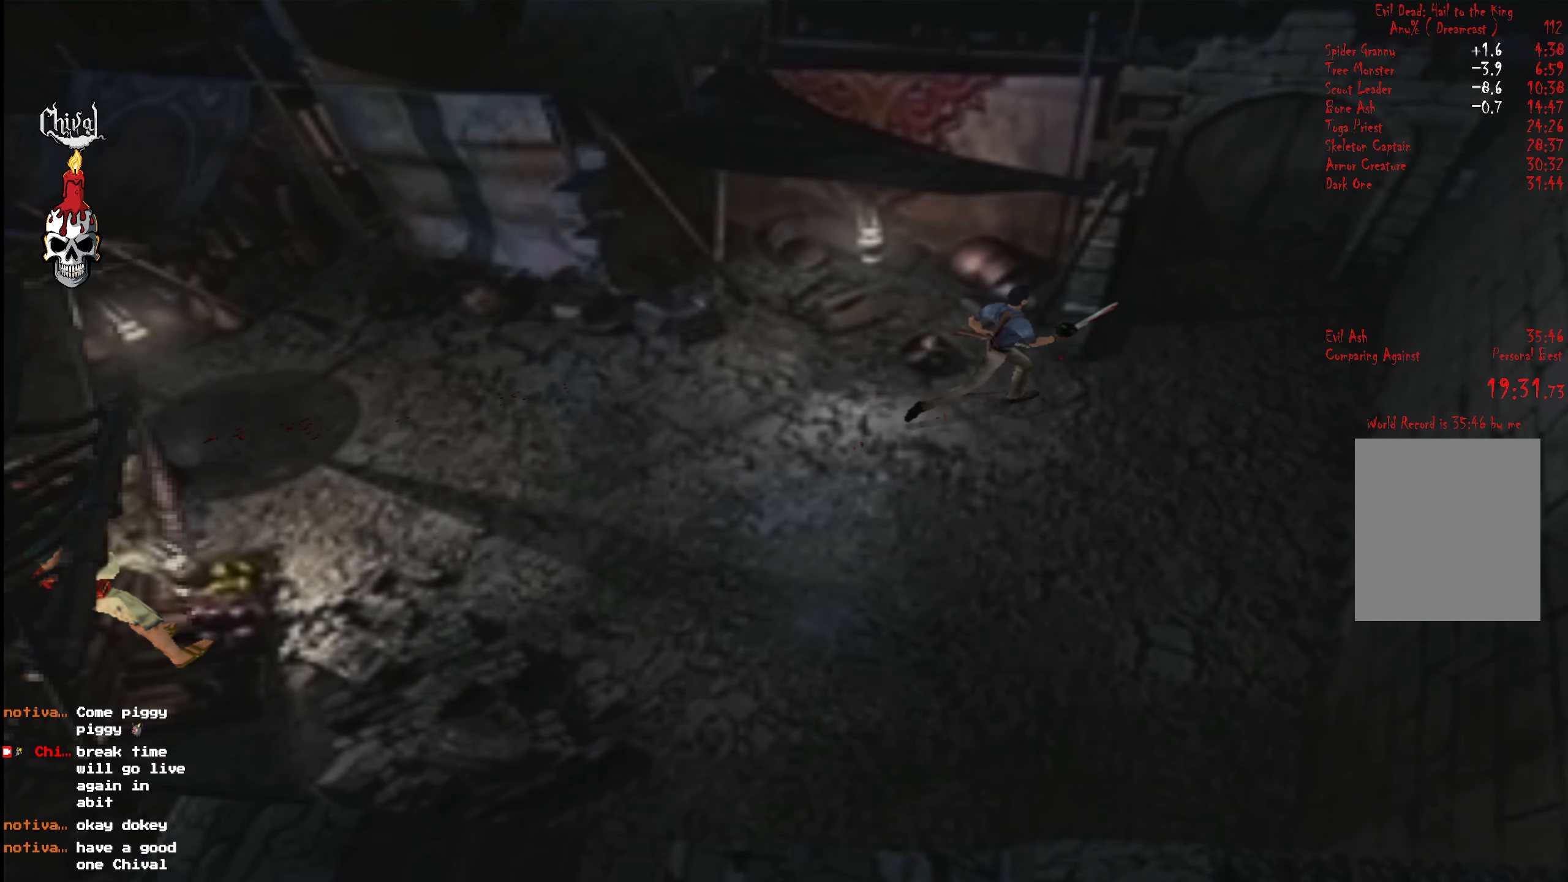
{"buttons": ["R2", "DPAD_UP"], "right_stick": "center", "events": [[33, "DPAD_LEFT", "up"]]}
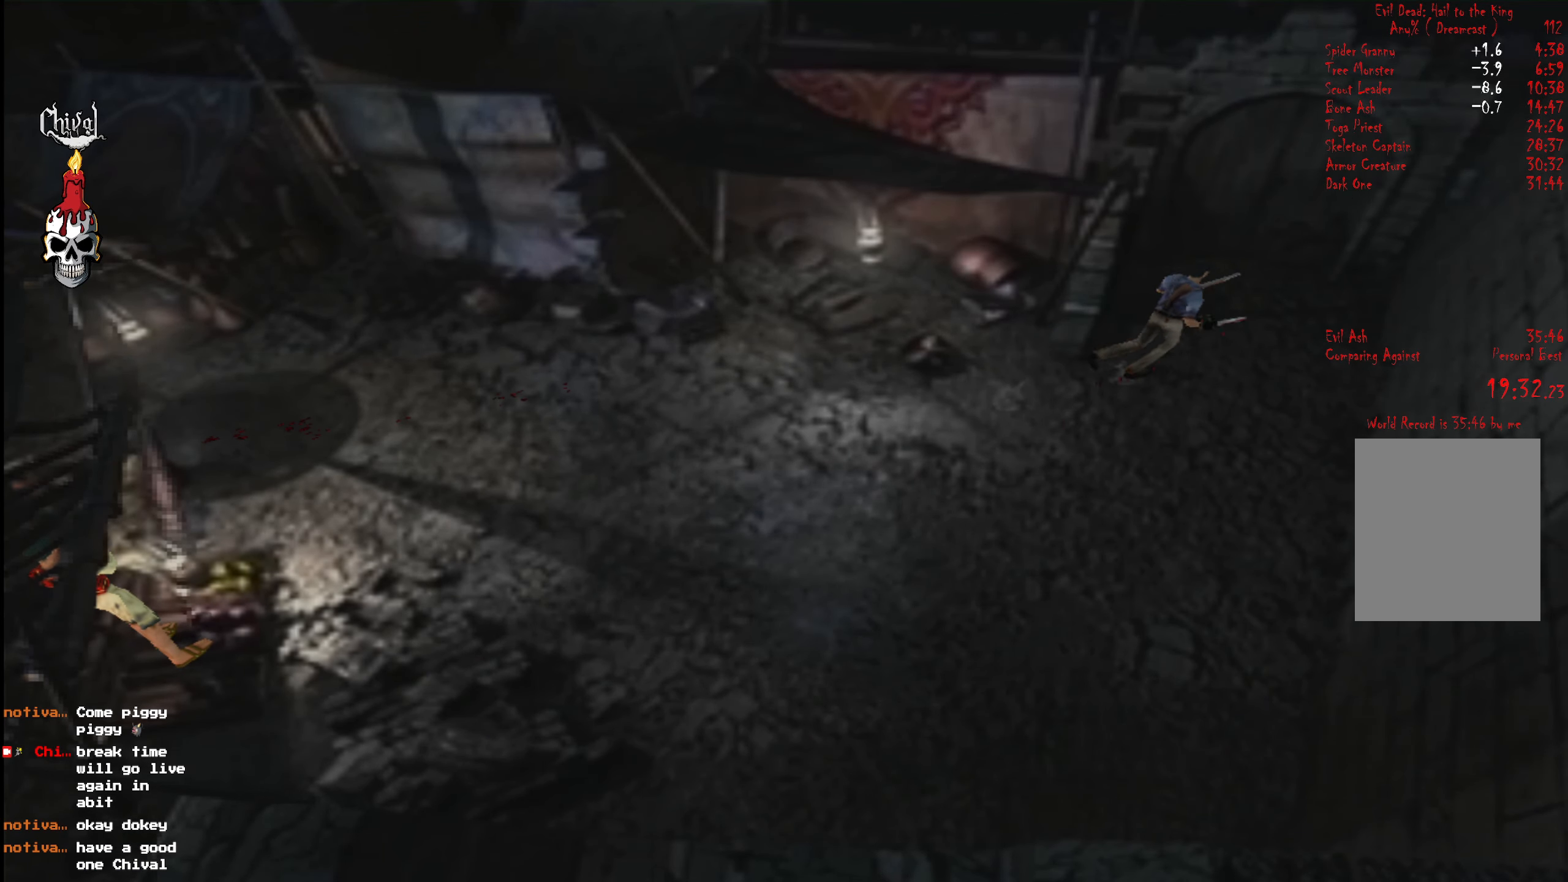
{"buttons": ["R2", "DPAD_UP"], "right_stick": "center", "events": [[133, "DPAD_LEFT", "down"], [367, "DPAD_LEFT", "up"]]}
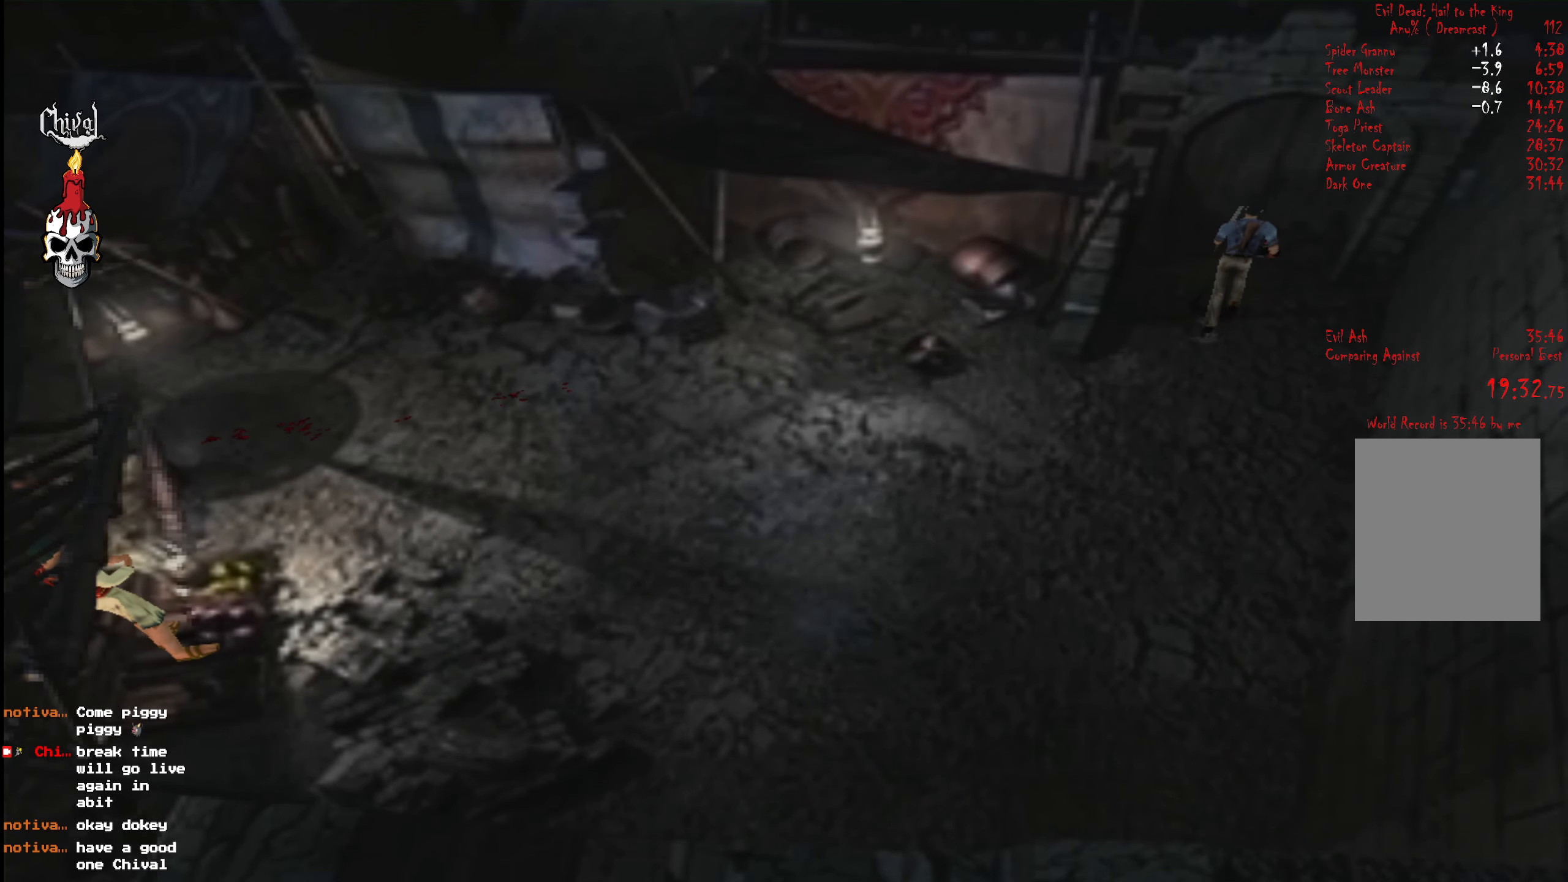
{"buttons": [], "right_stick": "center", "events": [[267, "DPAD_LEFT", "down"], [350, "DPAD_LEFT", "up"], [367, "R2", "up"], [383, "DPAD_UP", "up"], [417, "B", "down"], [483, "B", "up"]]}
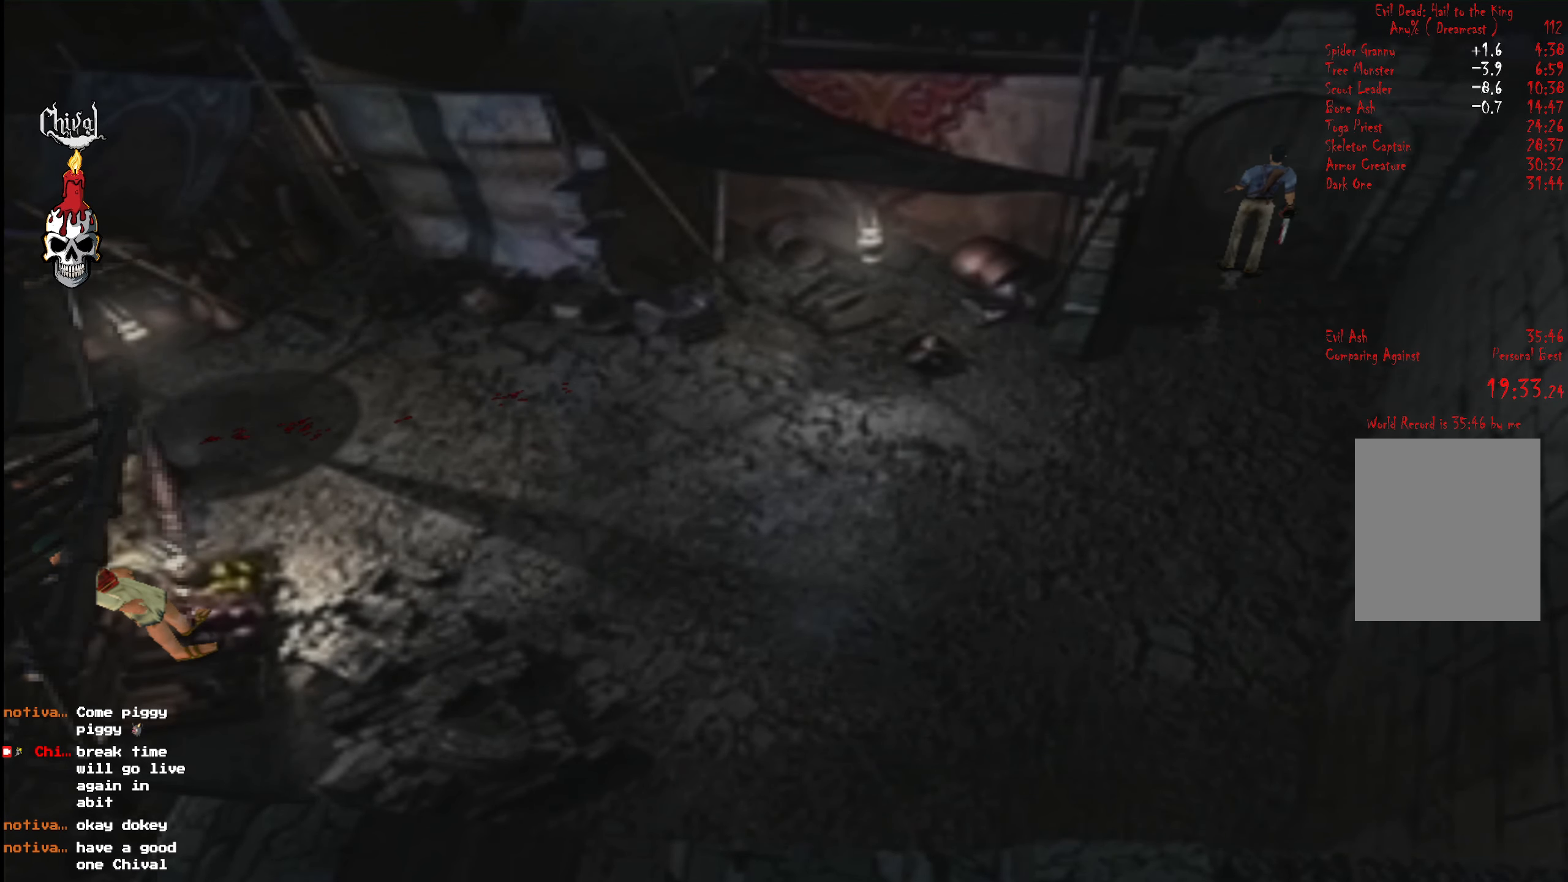
{"buttons": [], "right_stick": "center", "events": [[50, "B", "down"], [133, "B", "up"], [200, "B", "down"], [267, "B", "up"], [333, "B", "down"], [433, "B", "up"]]}
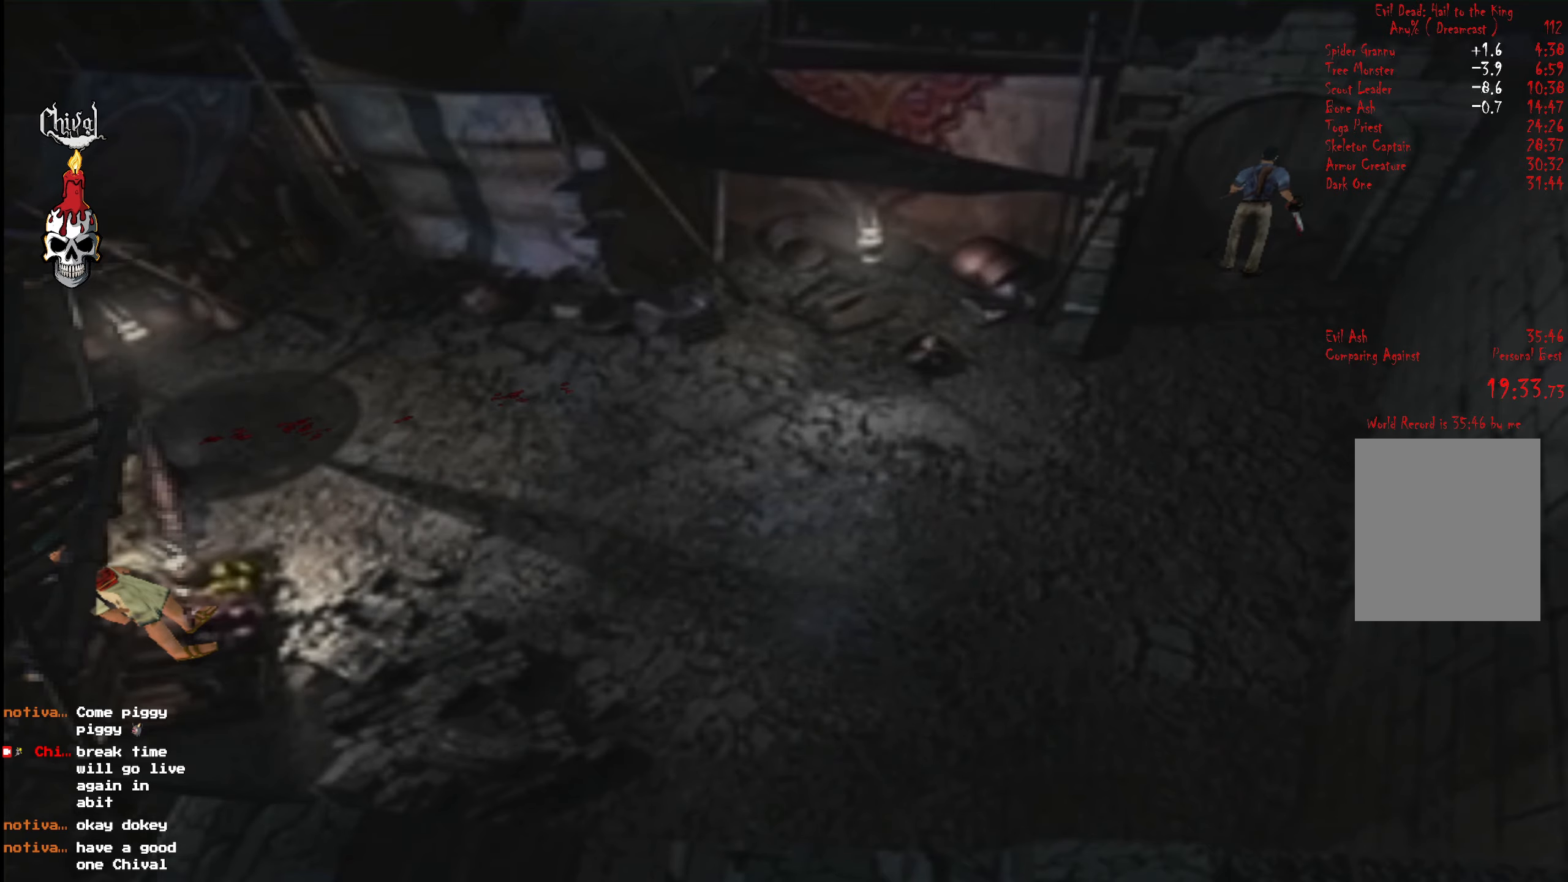
{"buttons": [], "right_stick": "center", "events": []}
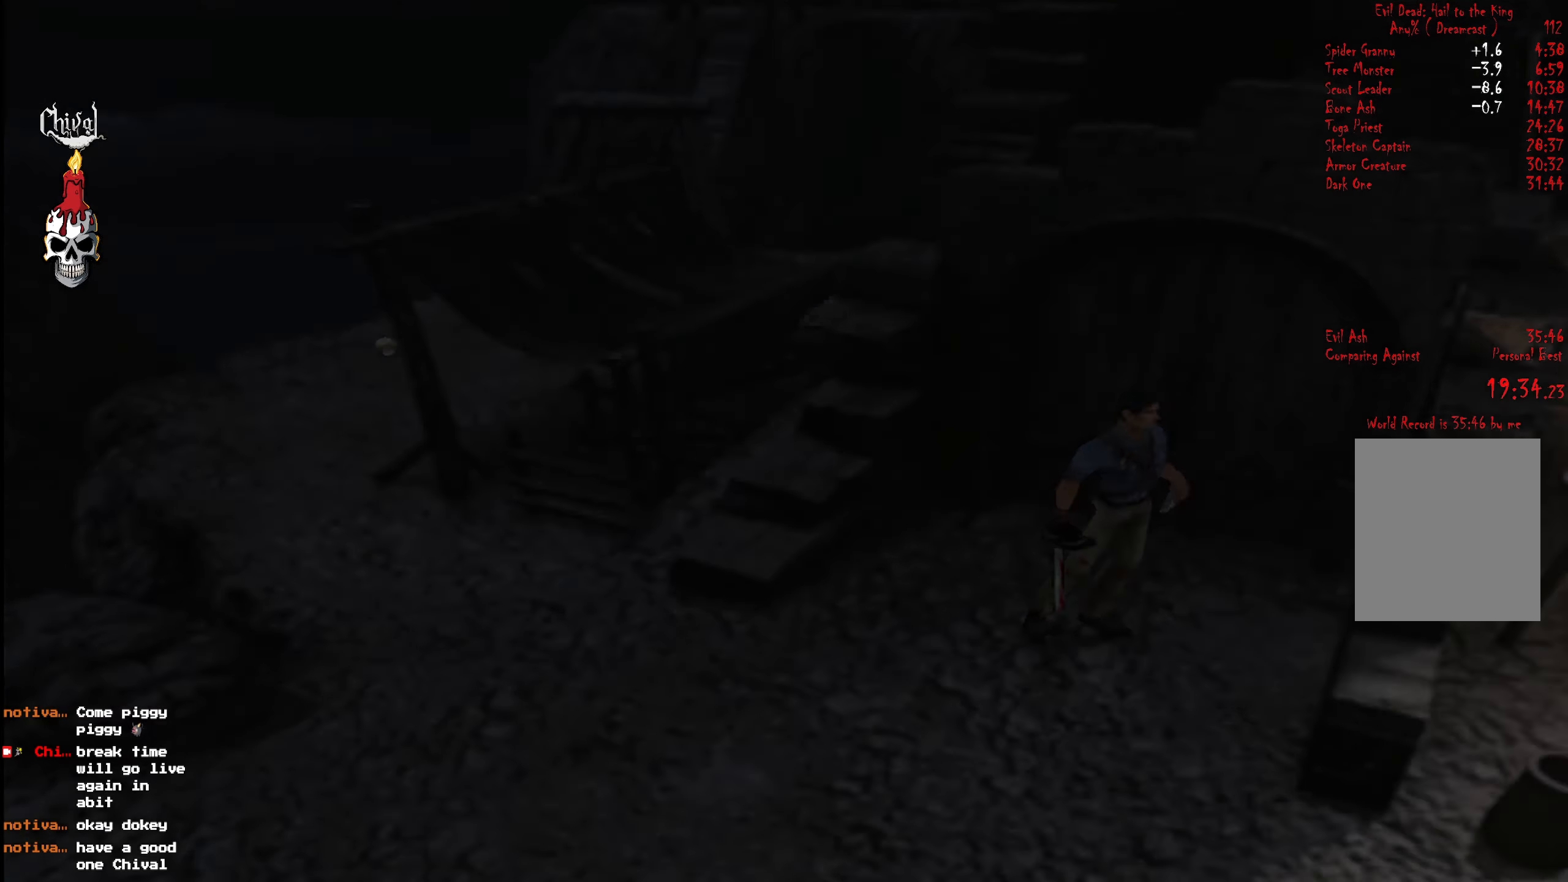
{"buttons": ["R2"], "right_stick": "center", "events": [[417, "R2", "down"]]}
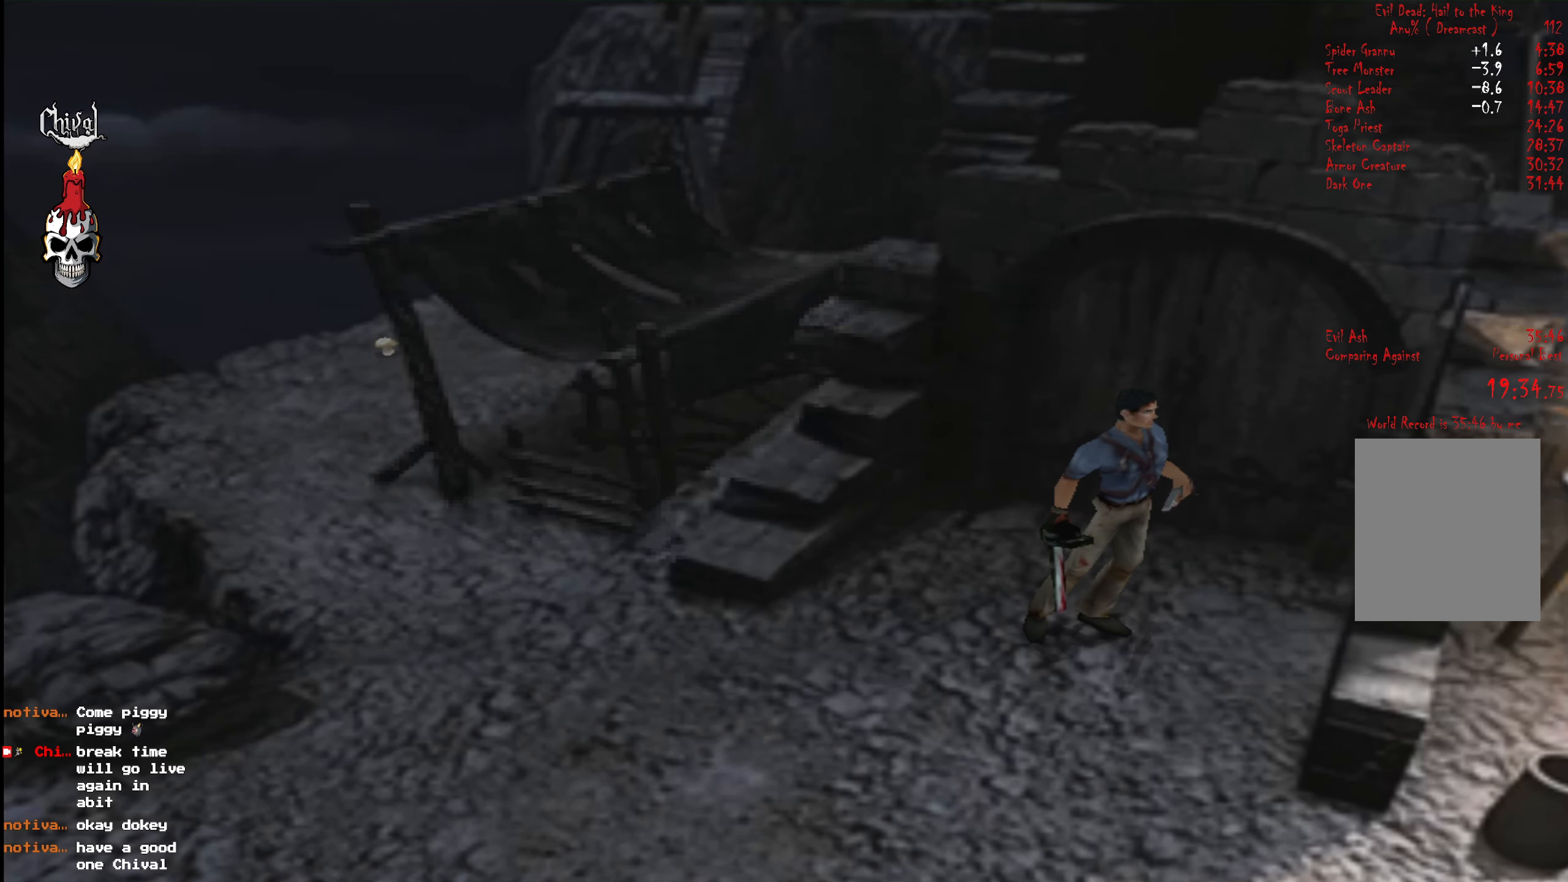
{"buttons": ["R2", "DPAD_UP", "DPAD_RIGHT"], "right_stick": "center", "events": [[50, "DPAD_RIGHT", "down"], [84, "DPAD_UP", "down"]]}
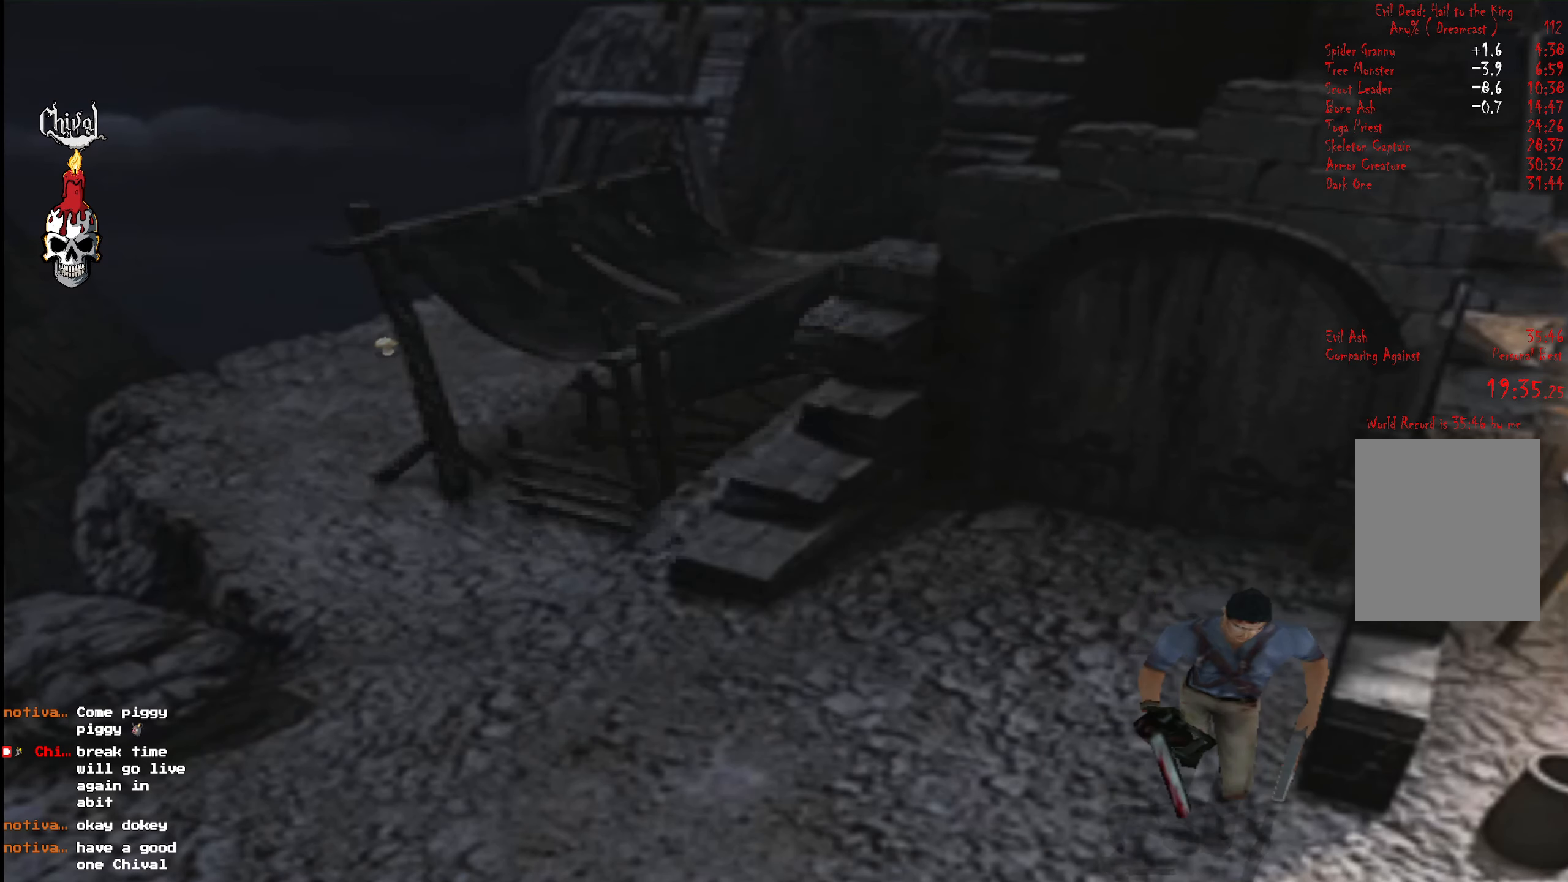
{"buttons": ["R2", "DPAD_UP", "DPAD_LEFT"], "right_stick": "center", "events": [[67, "DPAD_RIGHT", "up"], [150, "DPAD_LEFT", "down"], [200, "DPAD_LEFT", "up"], [267, "DPAD_RIGHT", "down"], [317, "DPAD_RIGHT", "up"], [400, "DPAD_LEFT", "down"]]}
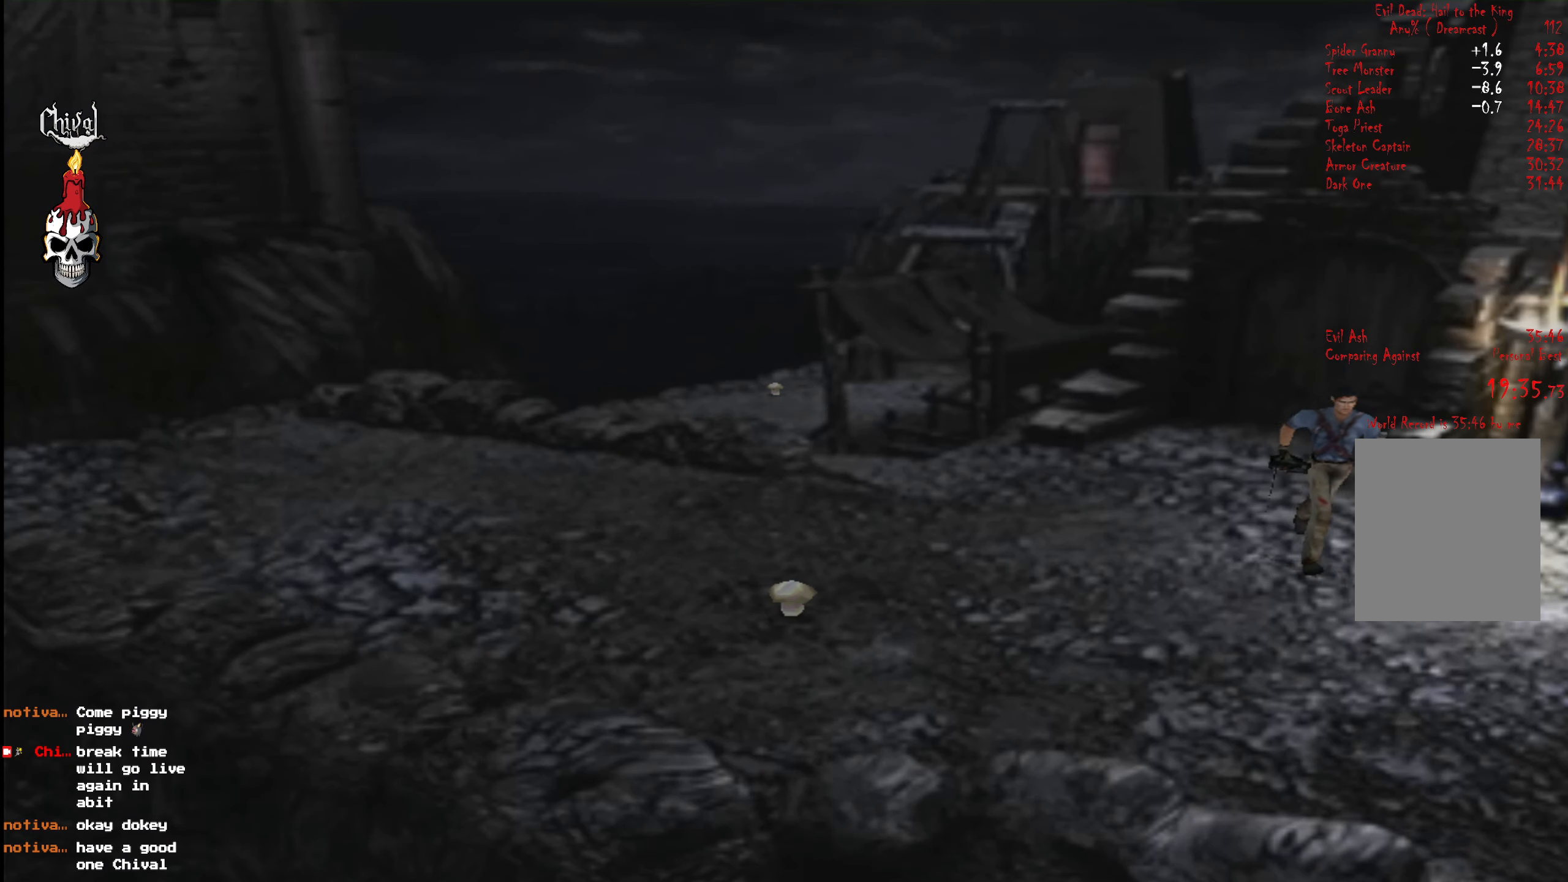
{"buttons": ["R2", "DPAD_UP"], "right_stick": "center", "events": [[417, "DPAD_LEFT", "up"]]}
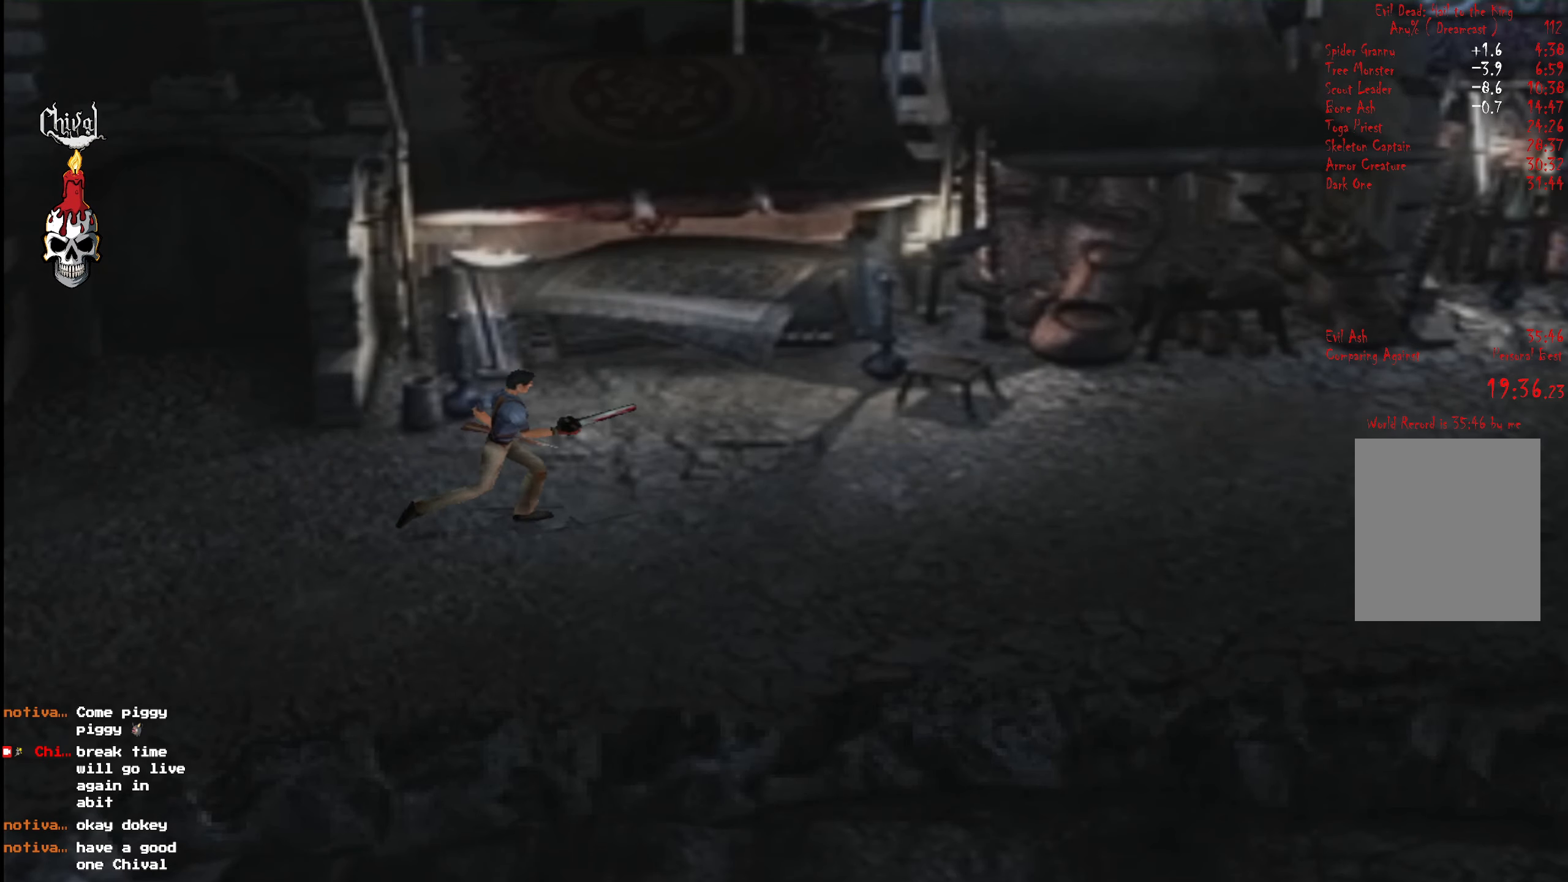
{"buttons": ["R2", "DPAD_UP"], "right_stick": "center", "events": [[317, "DPAD_RIGHT", "down"], [450, "DPAD_RIGHT", "up"]]}
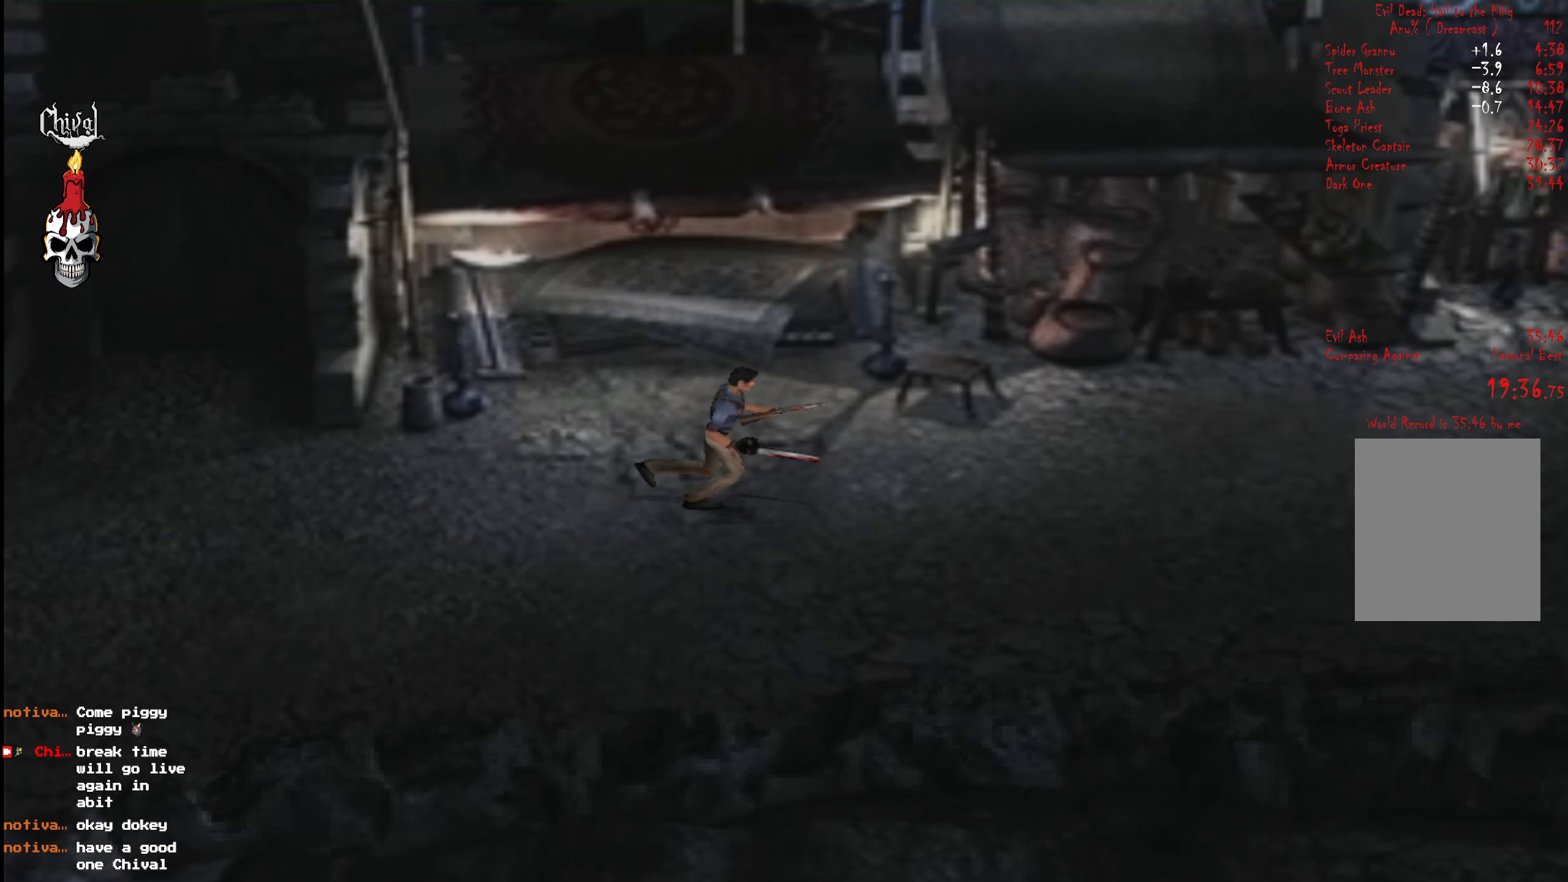
{"buttons": ["R2", "DPAD_UP", "DPAD_LEFT"], "right_stick": "center", "events": [[417, "DPAD_LEFT", "down"]]}
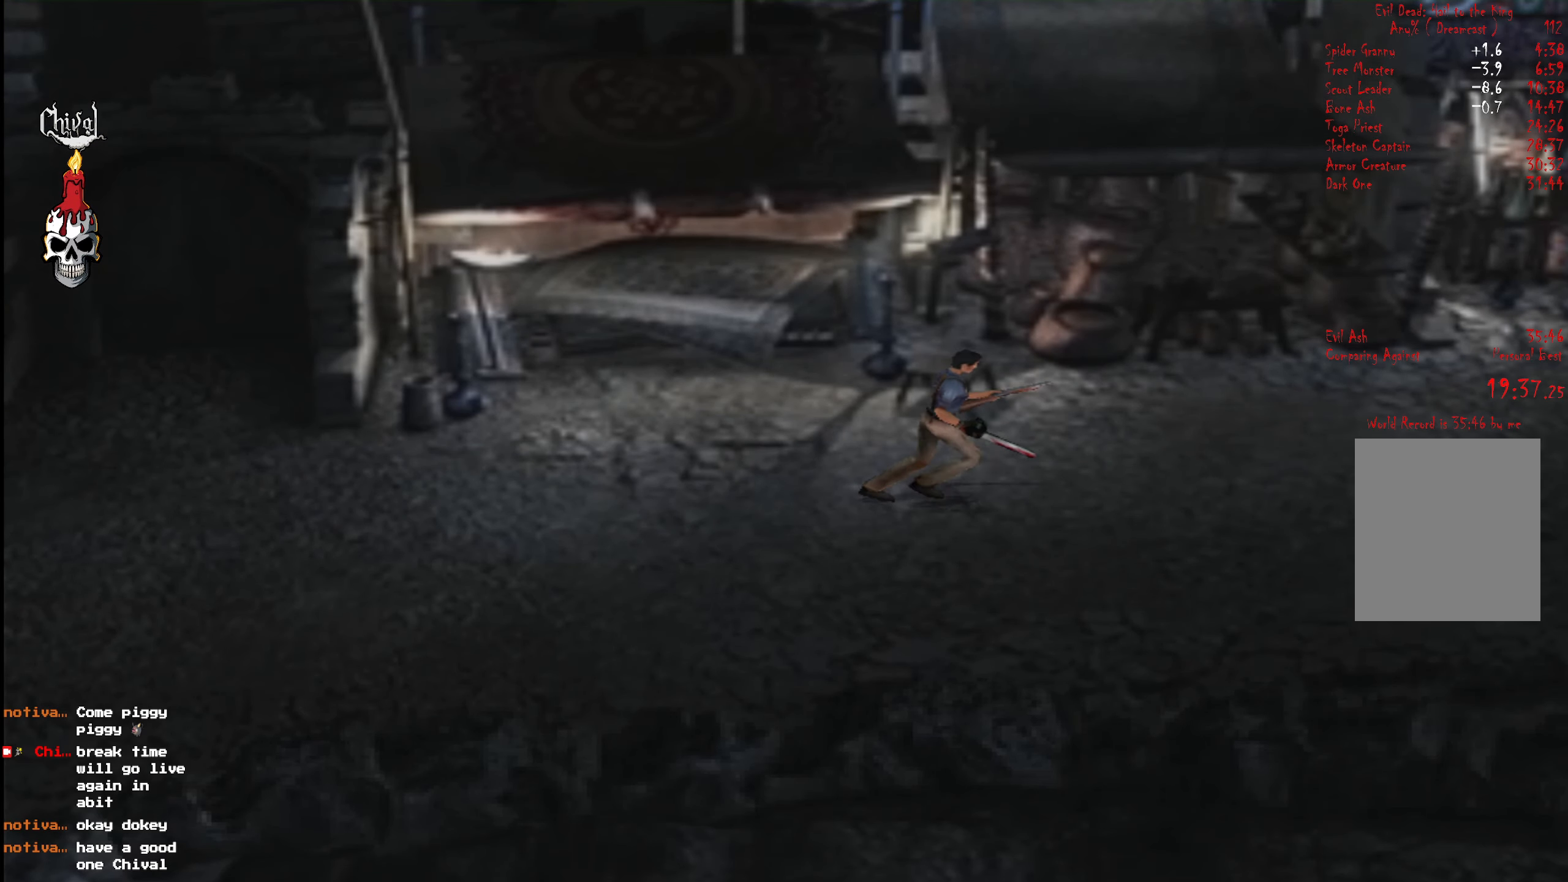
{"buttons": ["R2", "DPAD_UP"], "right_stick": "center", "events": [[34, "DPAD_LEFT", "up"]]}
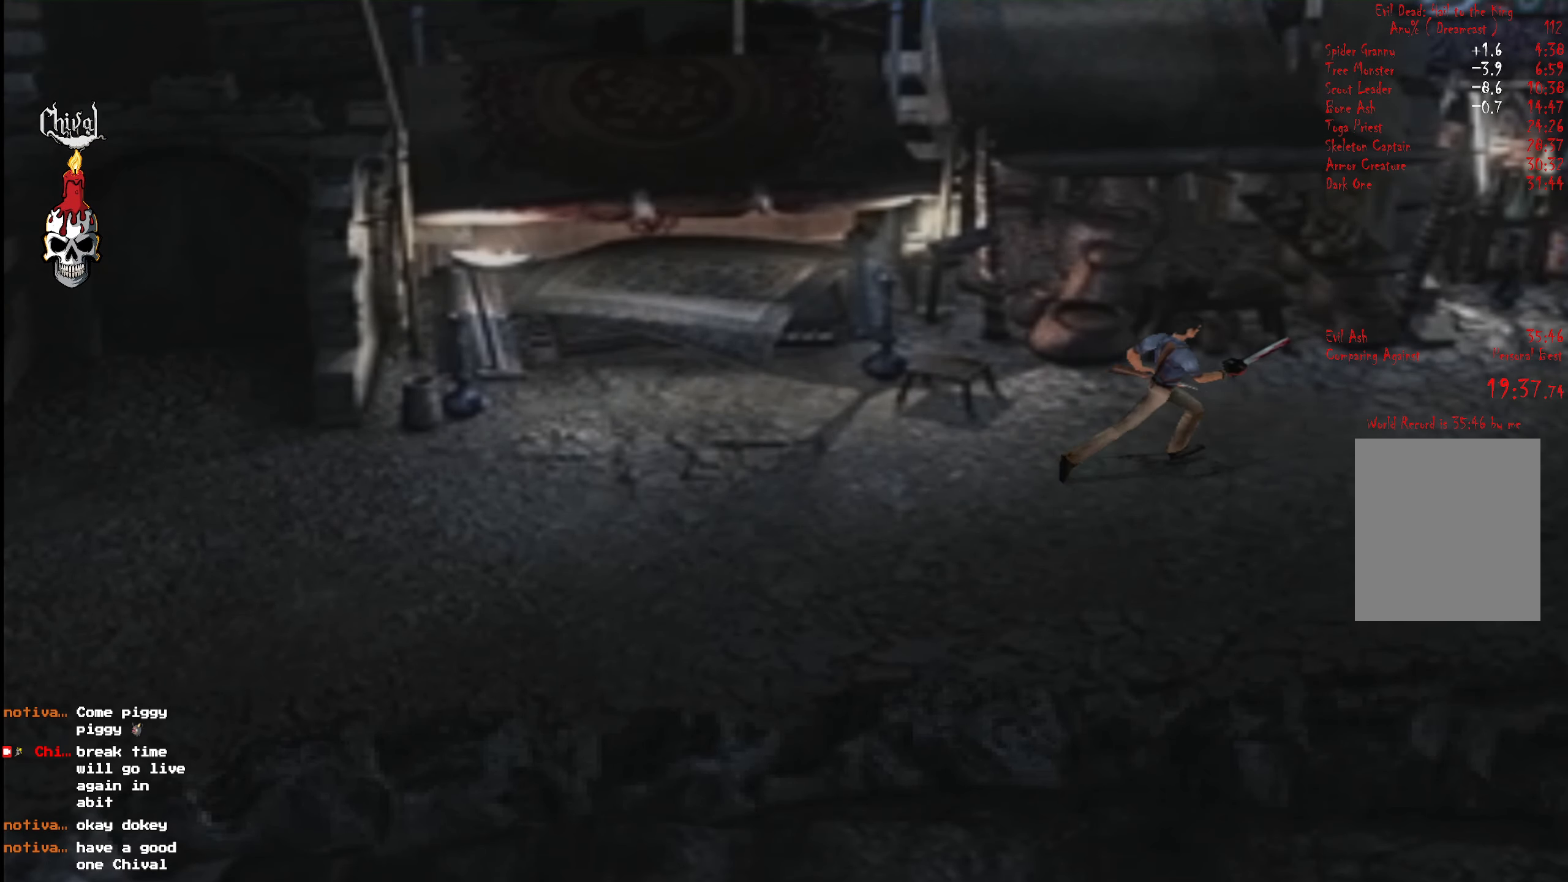
{"buttons": ["R2", "DPAD_UP"], "right_stick": "center", "events": []}
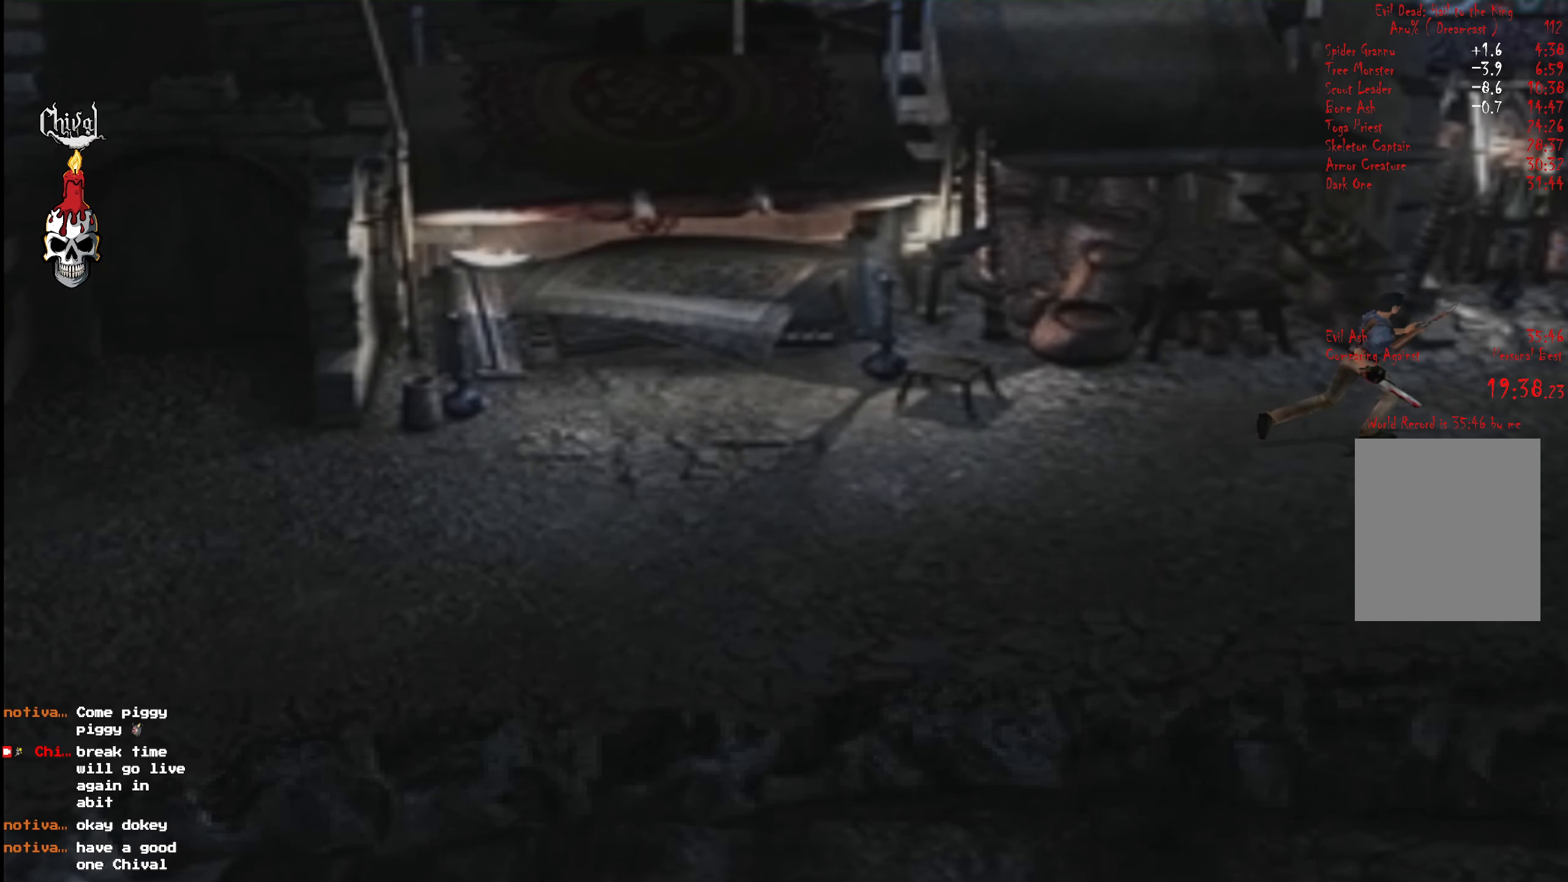
{"buttons": ["R2", "DPAD_UP"], "right_stick": "center", "events": [[350, "DPAD_LEFT", "down"], [450, "DPAD_LEFT", "up"]]}
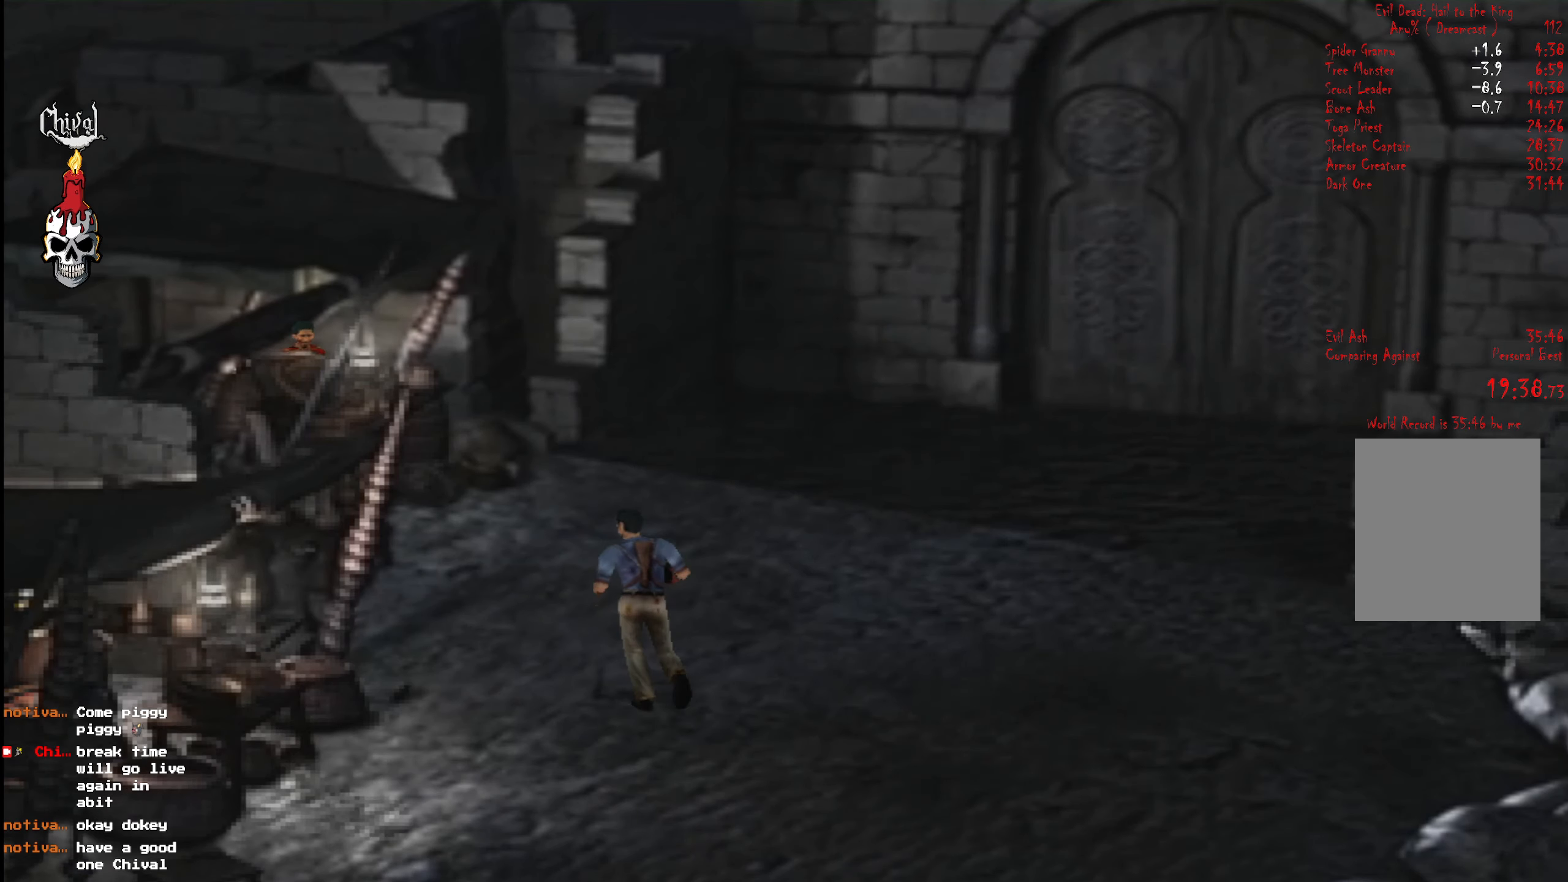
{"buttons": ["R2", "DPAD_UP"], "right_stick": "center", "events": [[200, "DPAD_RIGHT", "down"], [316, "DPAD_RIGHT", "up"]]}
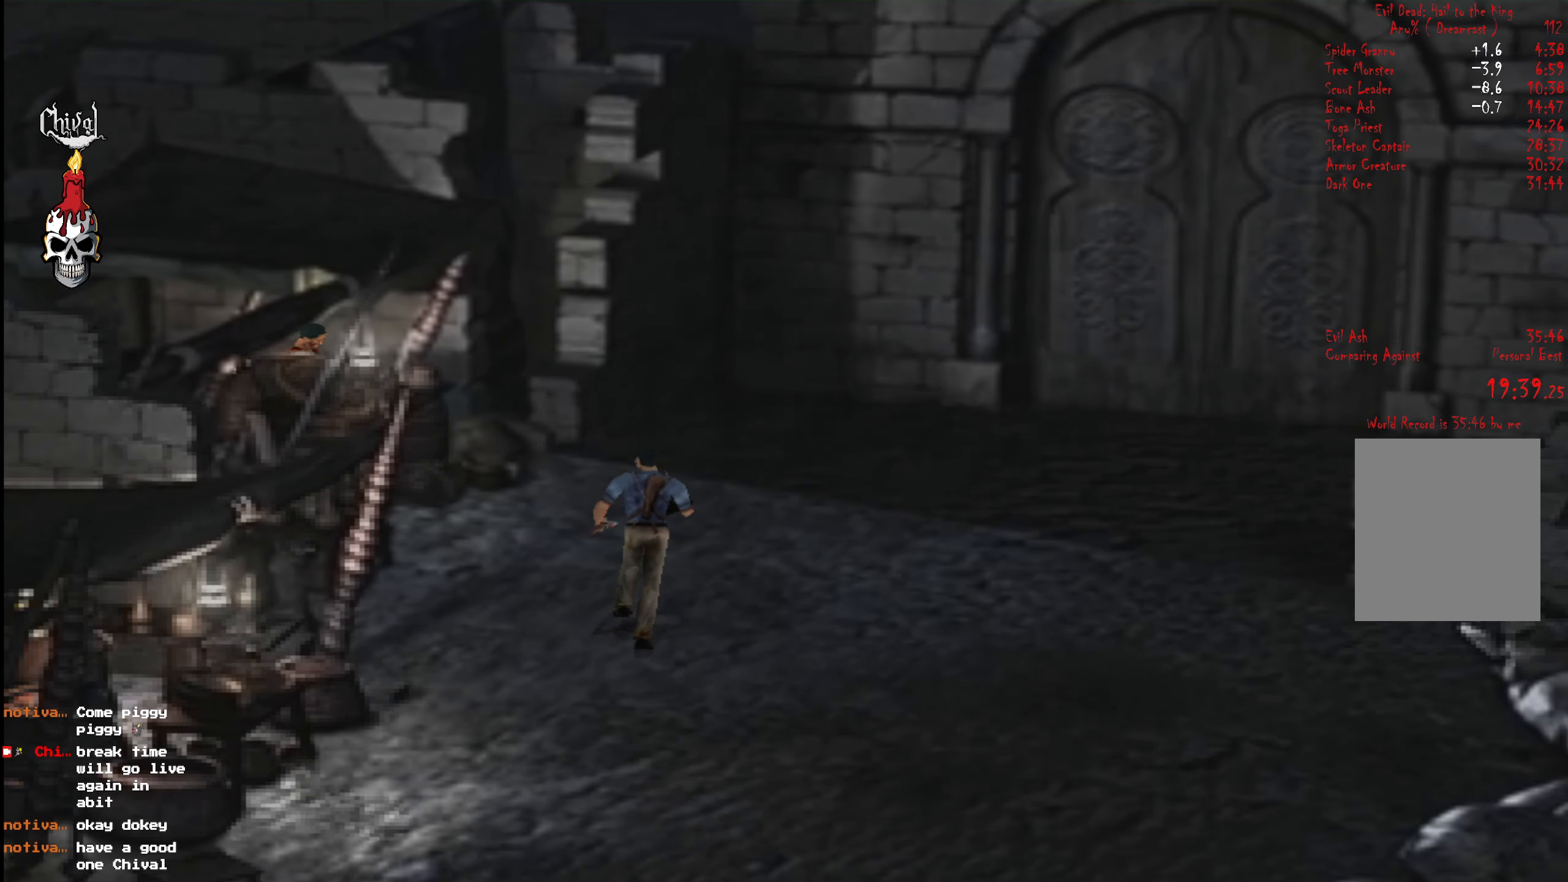
{"buttons": ["R2", "DPAD_UP"], "right_stick": "center", "events": [[100, "DPAD_LEFT", "down"], [200, "DPAD_LEFT", "up"]]}
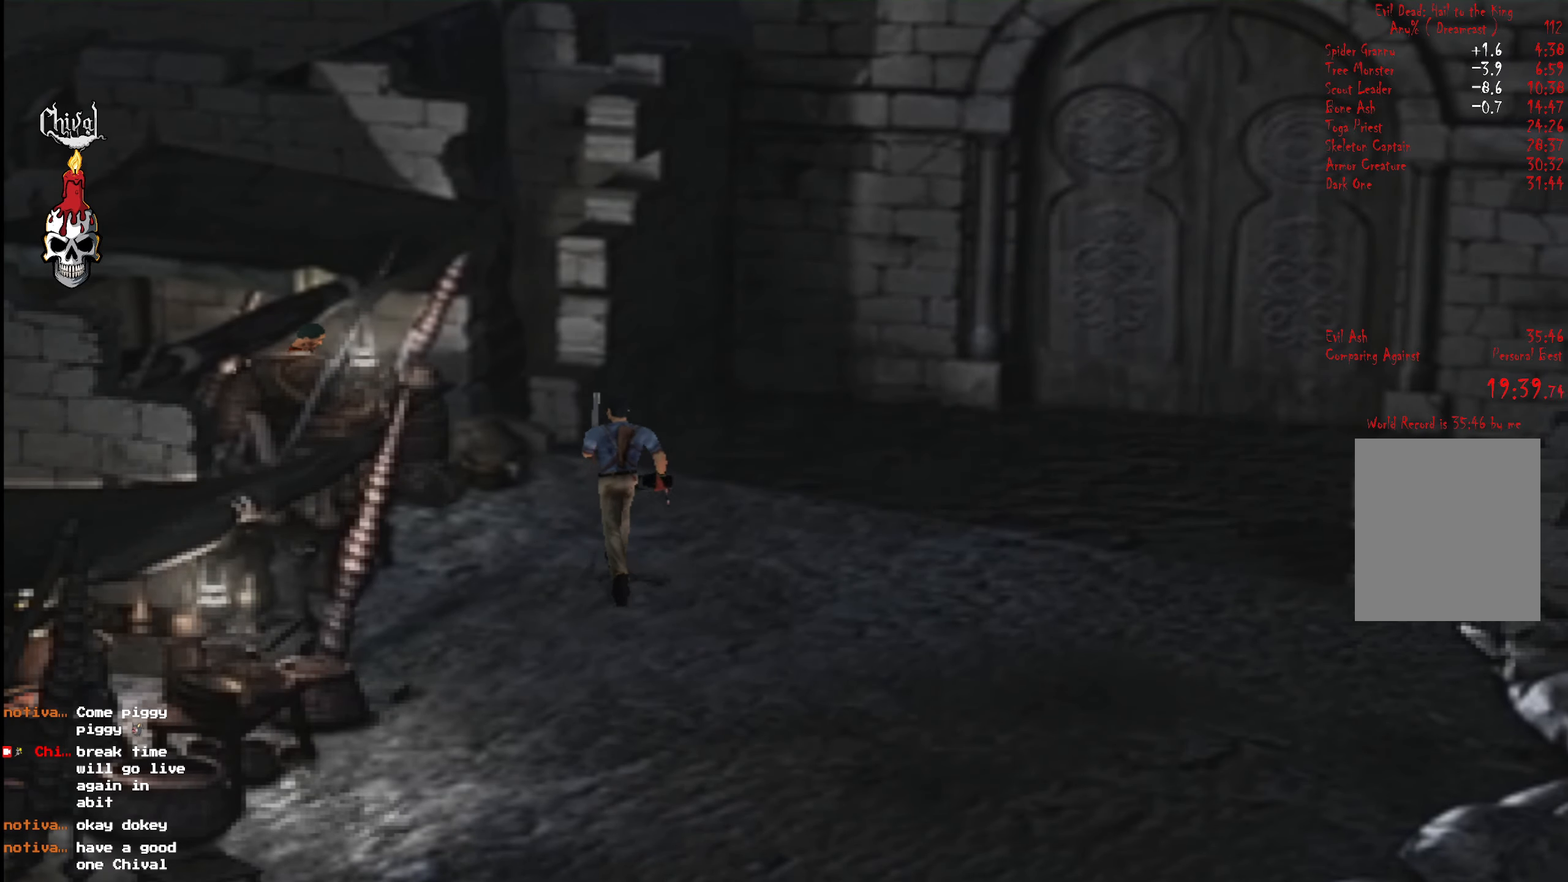
{"buttons": ["R2", "DPAD_UP", "DPAD_LEFT"], "right_stick": "center", "events": [[466, "DPAD_LEFT", "down"]]}
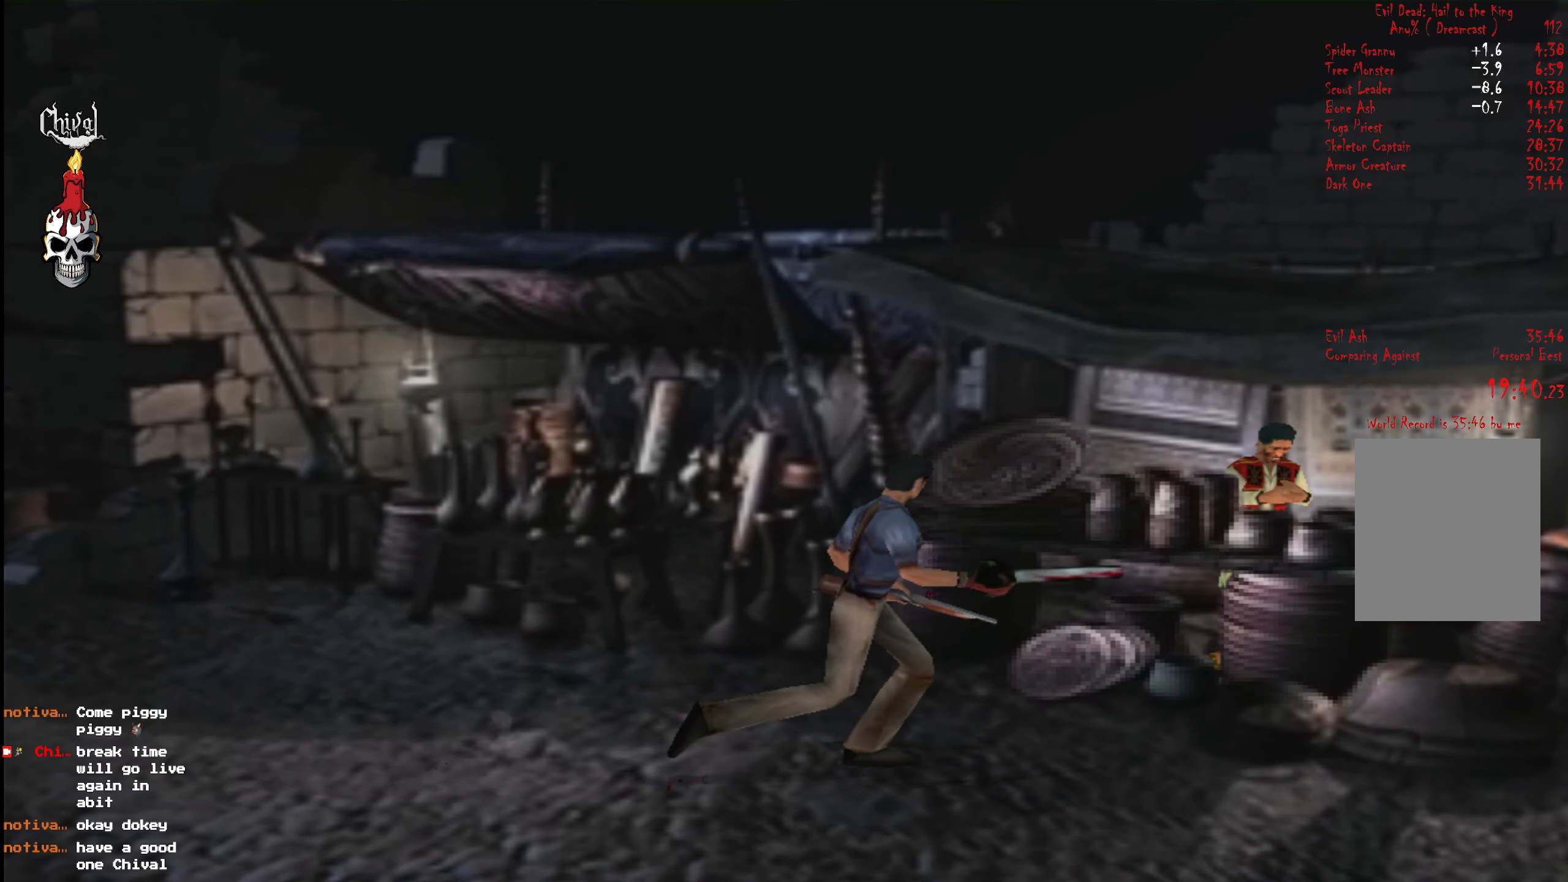
{"buttons": [], "right_stick": "center", "events": [[133, "DPAD_LEFT", "up"], [333, "DPAD_UP", "up"], [333, "R2", "up"], [383, "B", "down"], [450, "B", "up"]]}
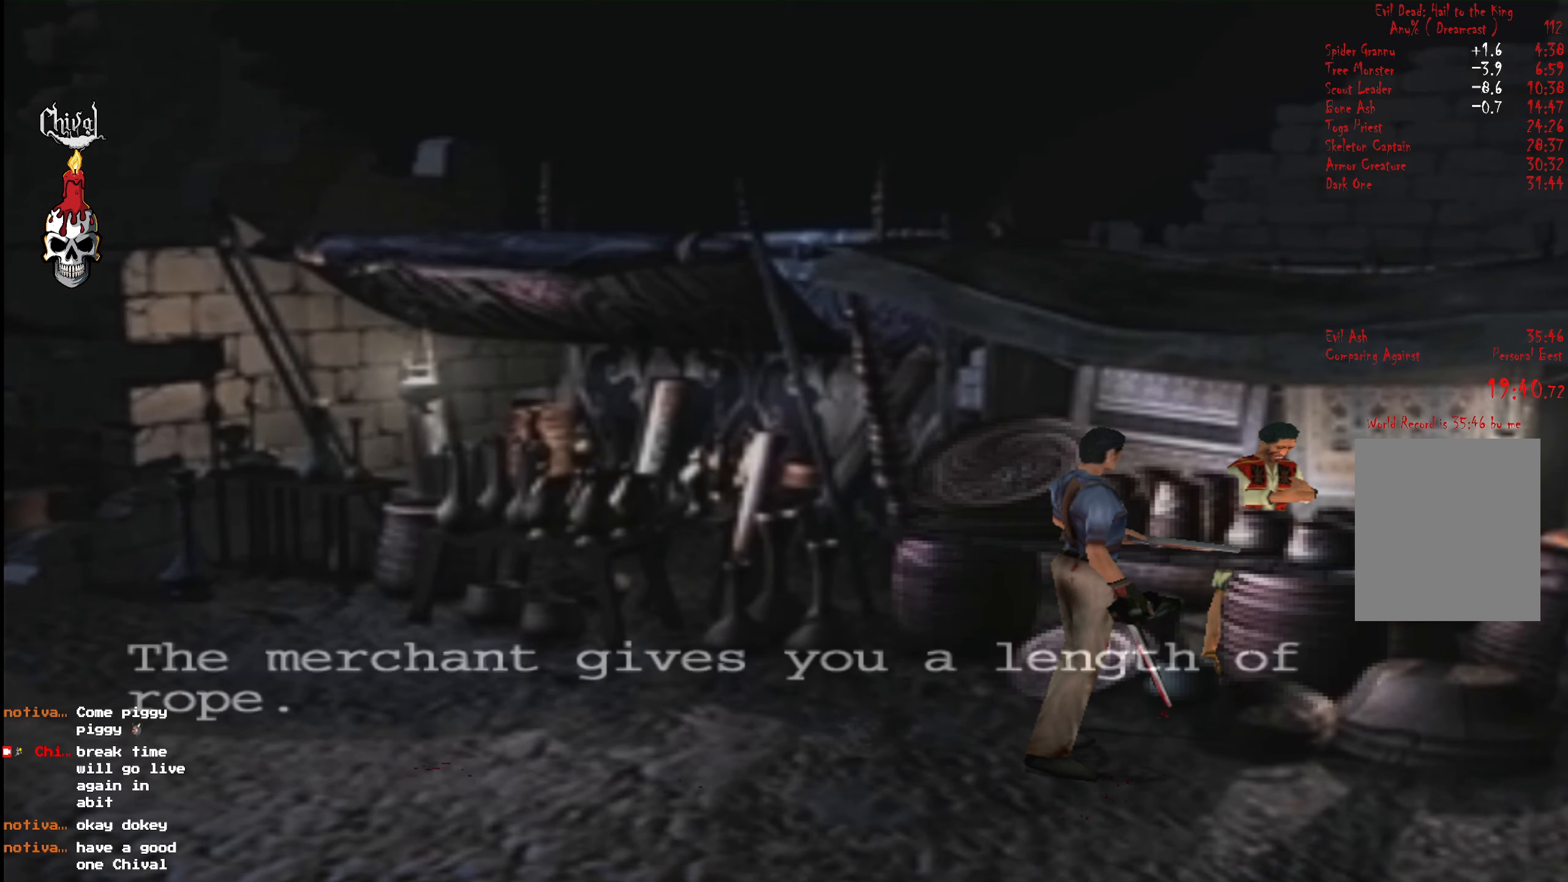
{"buttons": ["R2"], "right_stick": "center", "events": [[16, "B", "down"], [66, "B", "up"], [116, "B", "down"], [183, "B", "up"], [283, "B", "down"], [316, "B", "up"], [416, "R2", "down"]]}
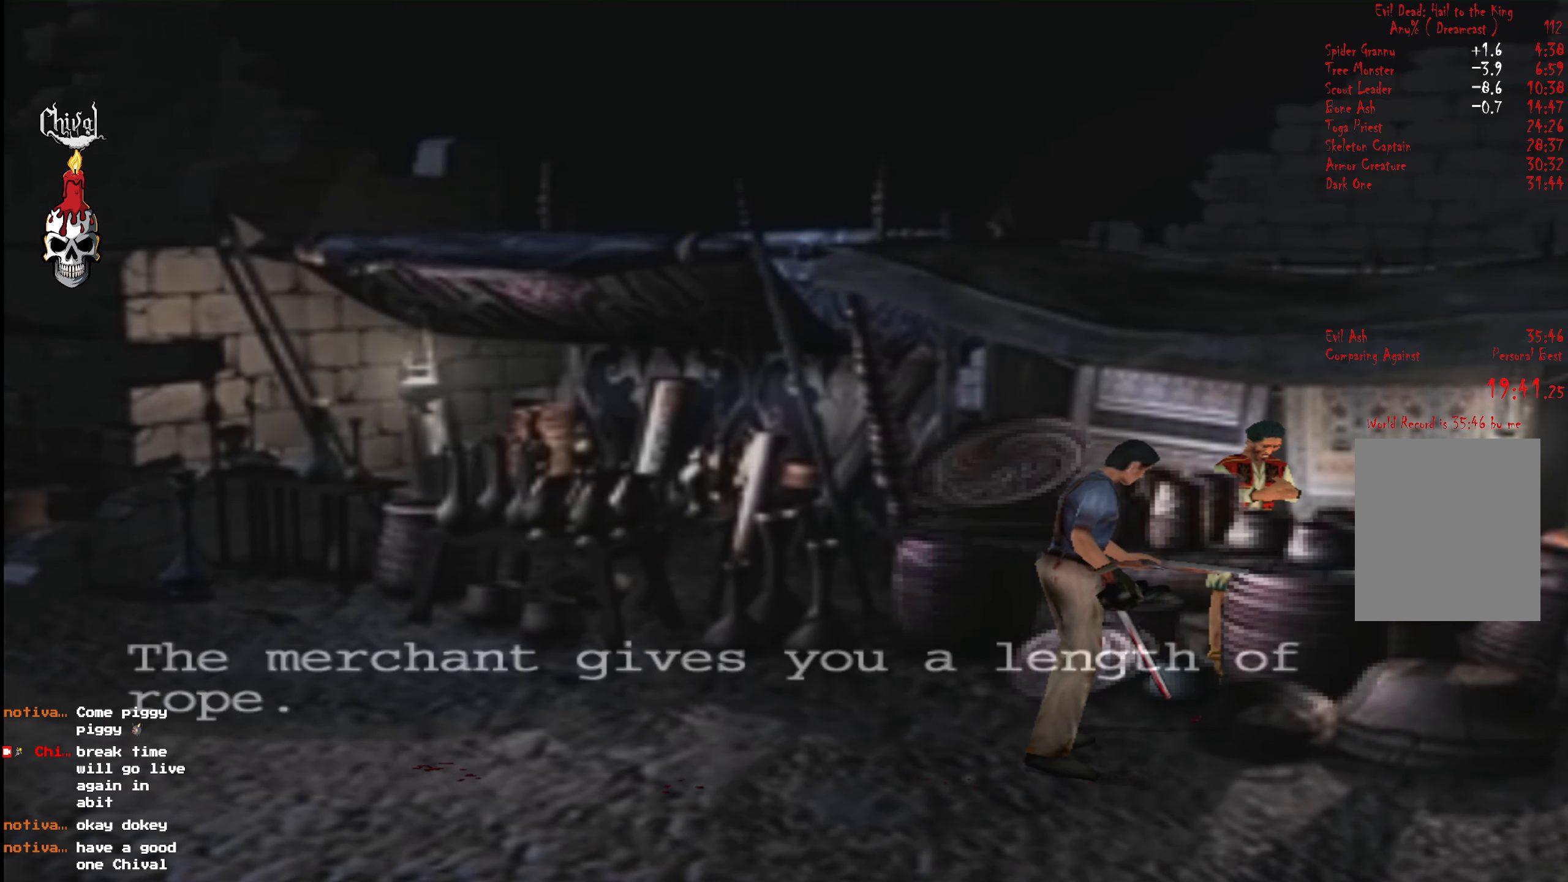
{"buttons": ["R2", "DPAD_RIGHT"], "right_stick": "center", "events": [[466, "DPAD_RIGHT", "down"]]}
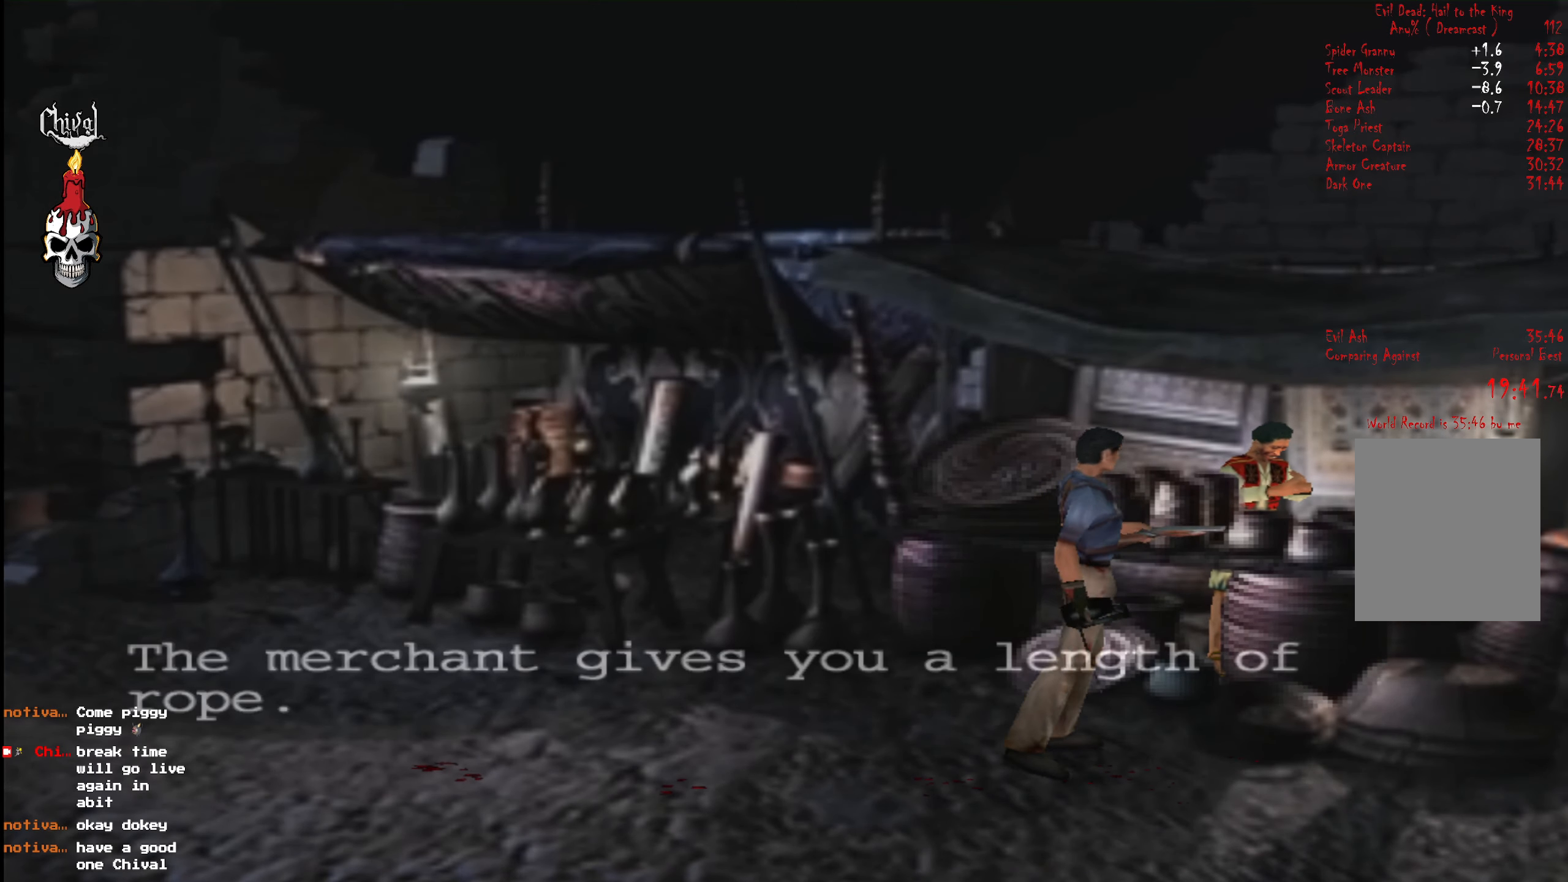
{"buttons": ["R2", "DPAD_UP", "DPAD_RIGHT"], "right_stick": "center", "events": [[150, "DPAD_UP", "down"], [366, "DPAD_RIGHT", "up"], [416, "DPAD_RIGHT", "down"]]}
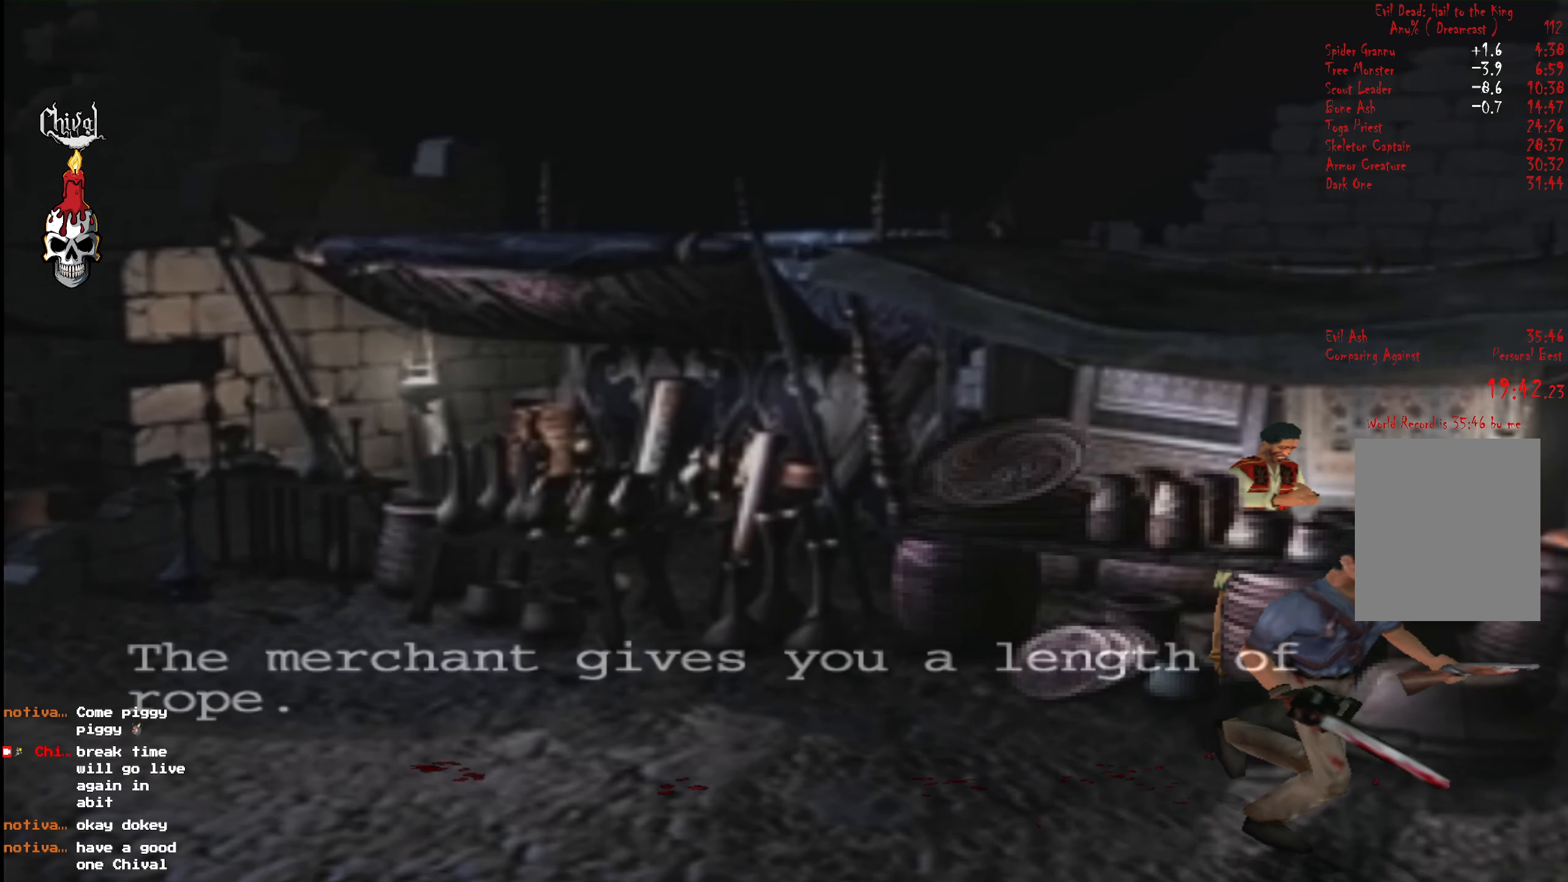
{"buttons": ["R2", "DPAD_UP"], "right_stick": "center", "events": [[66, "DPAD_RIGHT", "up"]]}
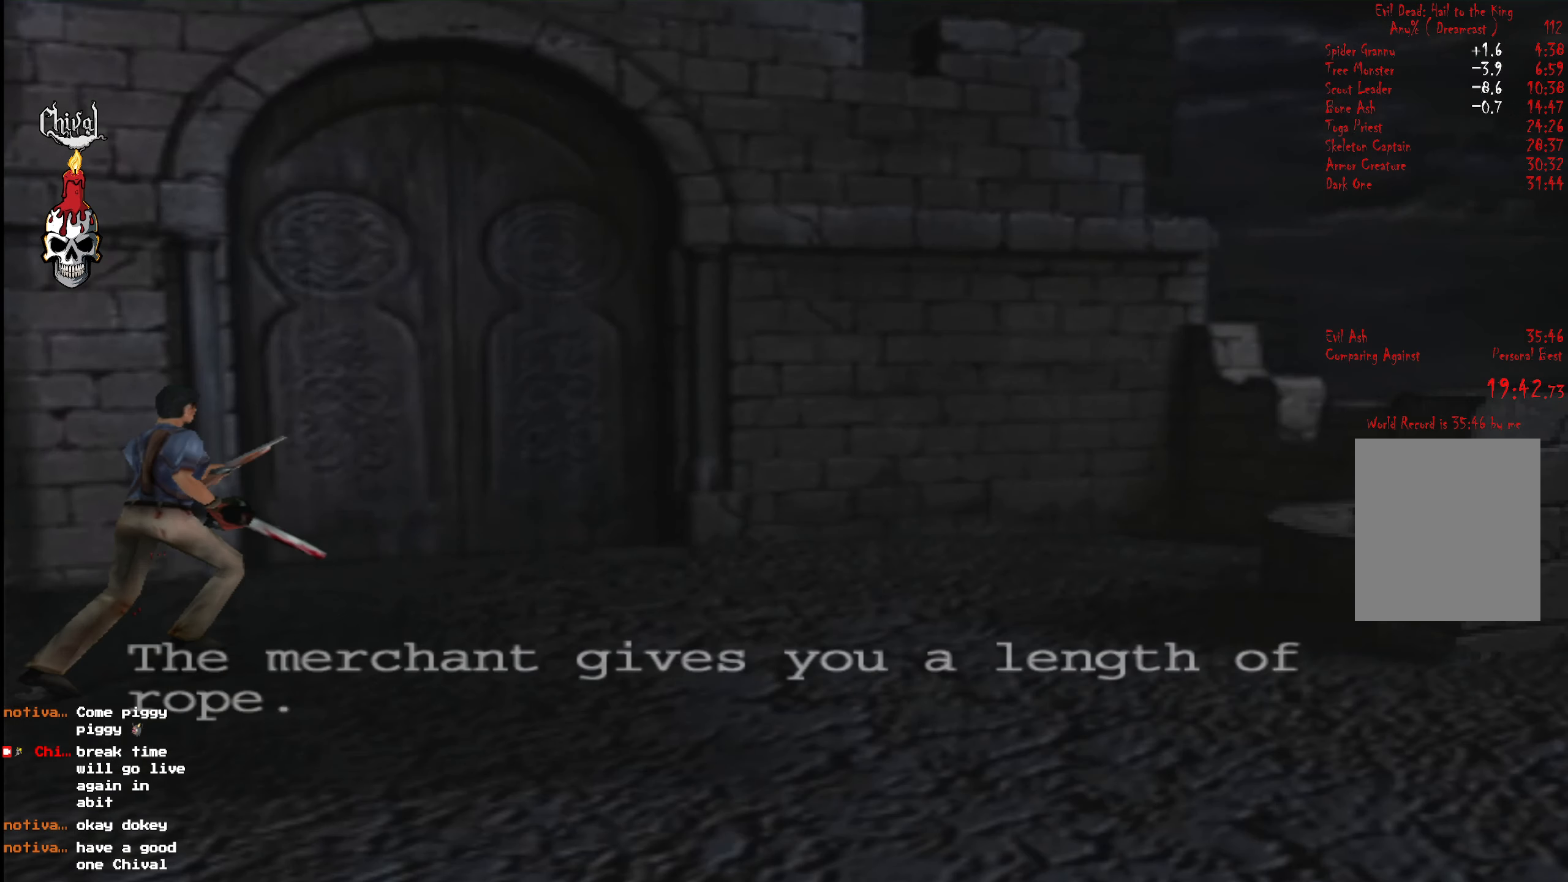
{"buttons": ["R2", "DPAD_UP", "DPAD_LEFT"], "right_stick": "center", "events": [[433, "DPAD_LEFT", "down"]]}